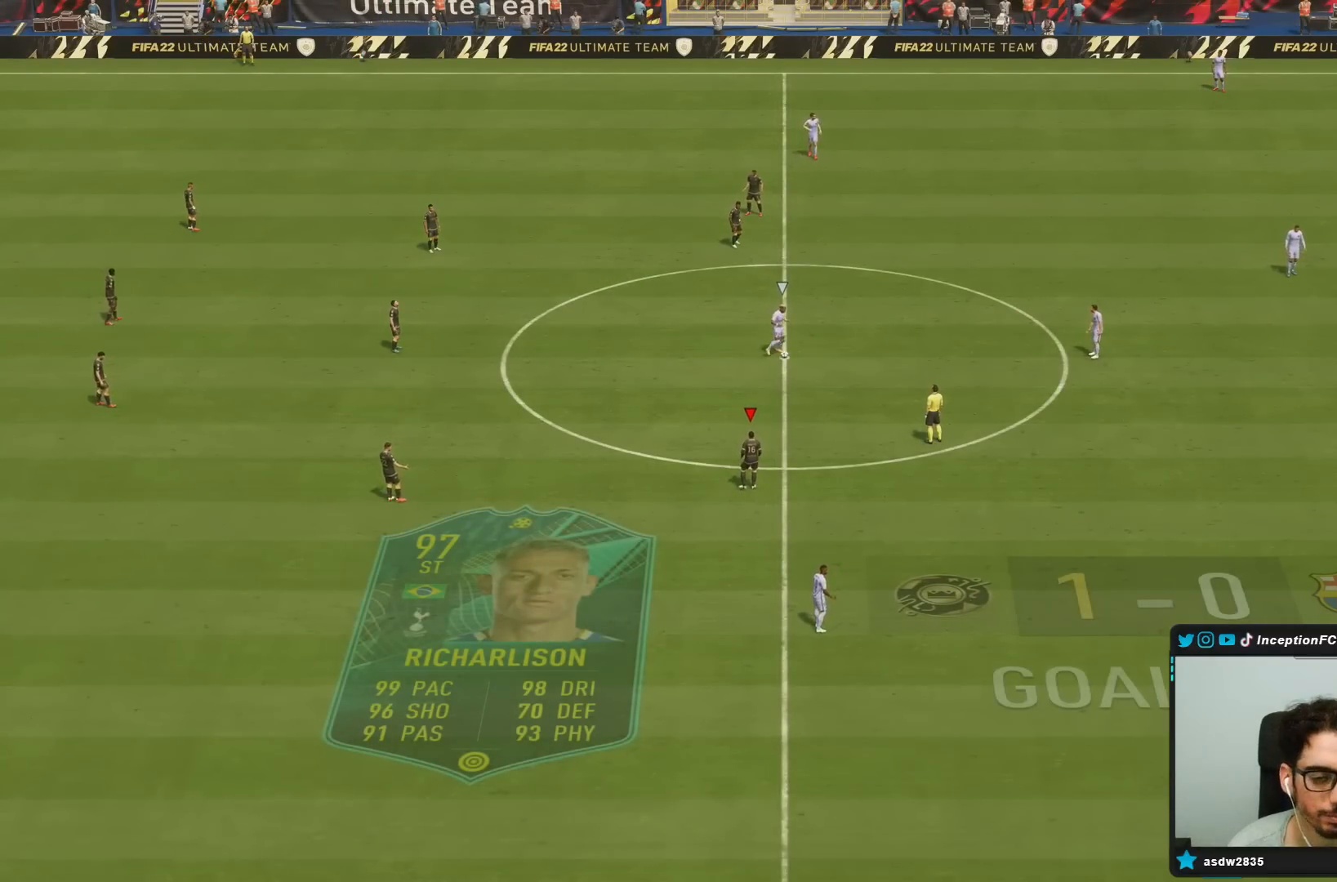
Gameplay with a controller (PlayStation layout); each line is a JSON object with the inputs held at the frame after it. "events" lists button and stick changes between this image and that frame as [ms after this image, input, new state], when the widget could be followed in between. Not read: L3 R3.
{"buttons": ["R2"], "left_stick": "down-right", "right_stick": "center", "events": [[67, "R2", "down"], [67, "left_stick", "down-right"]]}
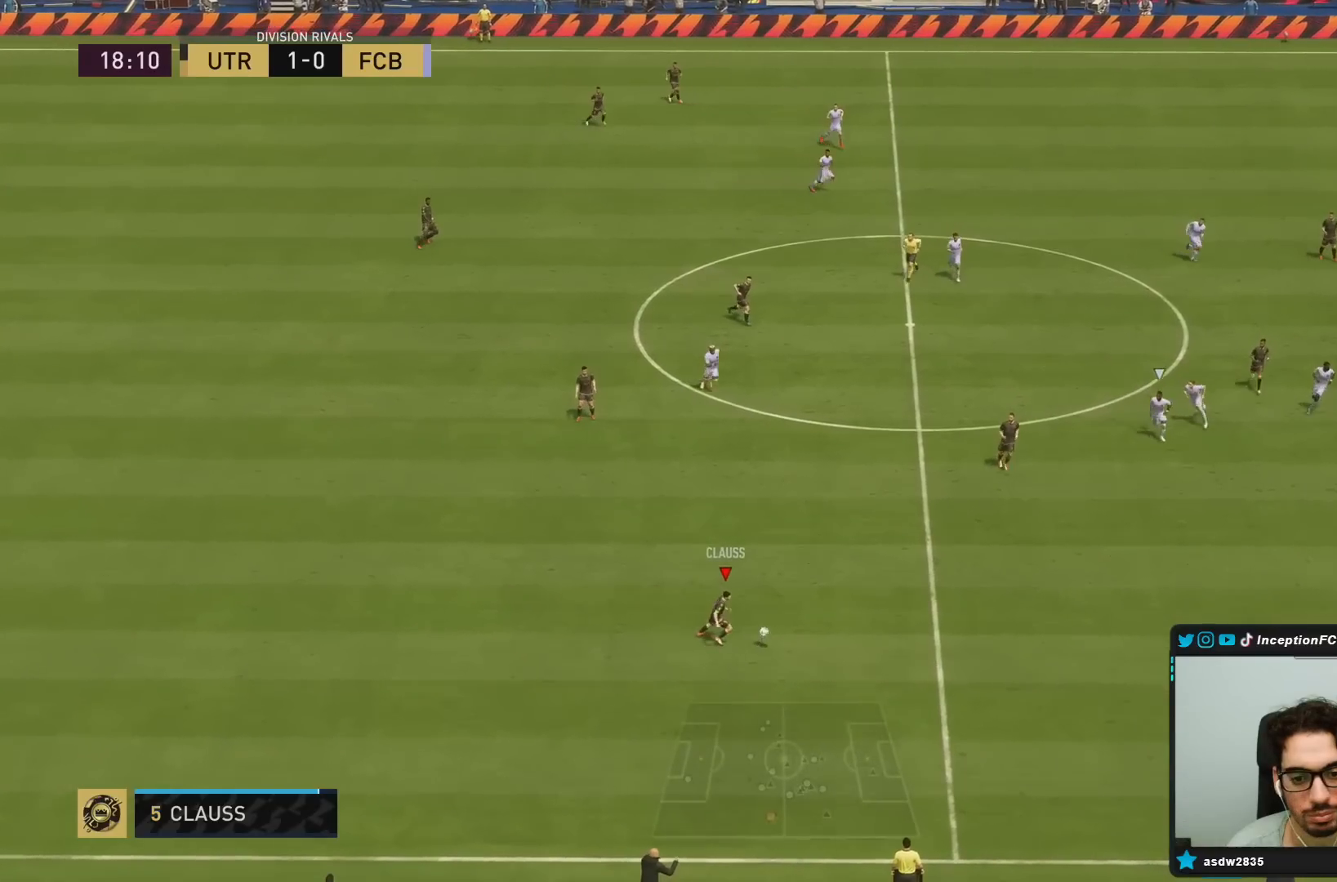
{"buttons": ["R2"], "left_stick": "down-right", "right_stick": "center", "events": []}
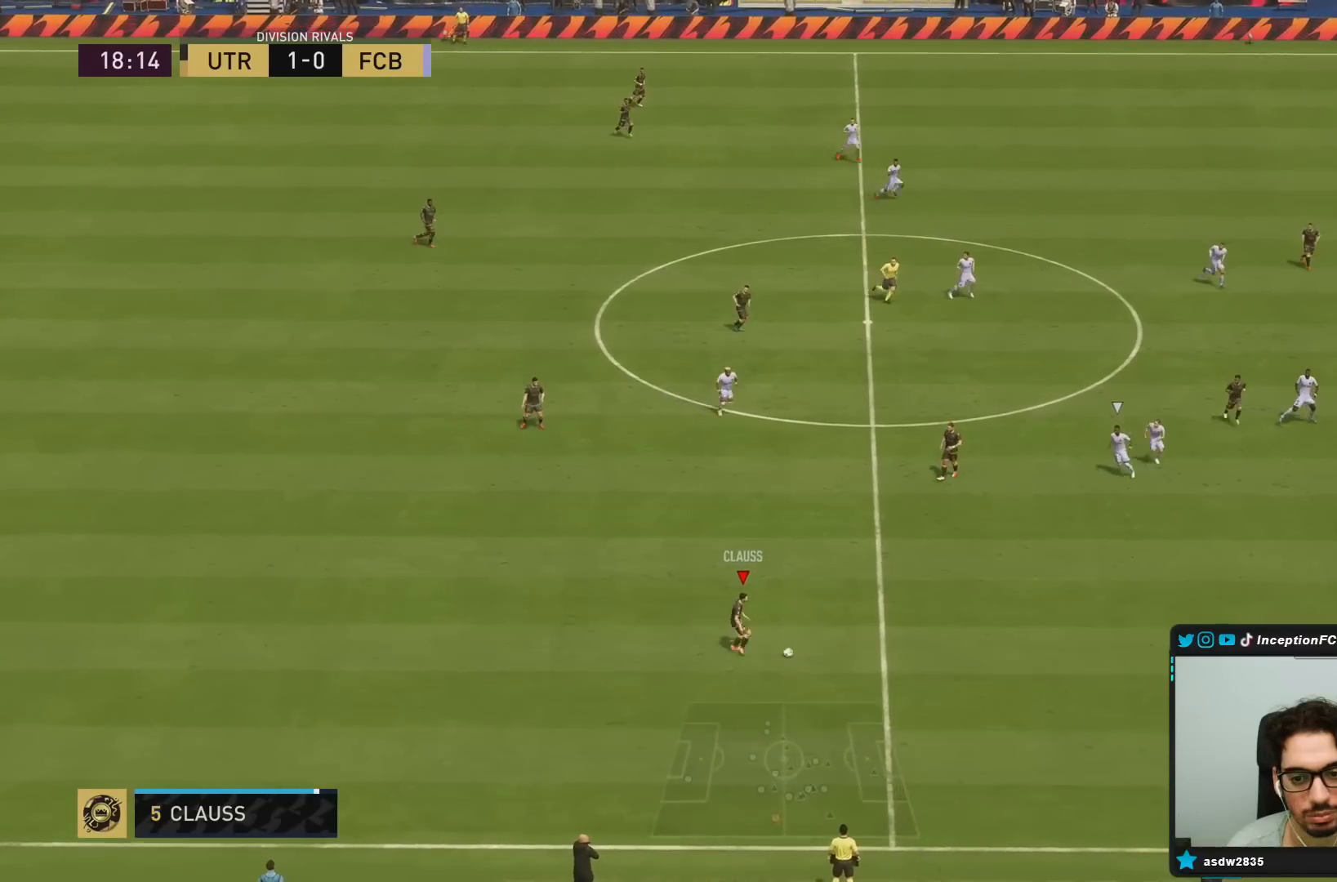
{"buttons": [], "left_stick": "down-right", "right_stick": "center", "events": [[350, "R2", "up"]]}
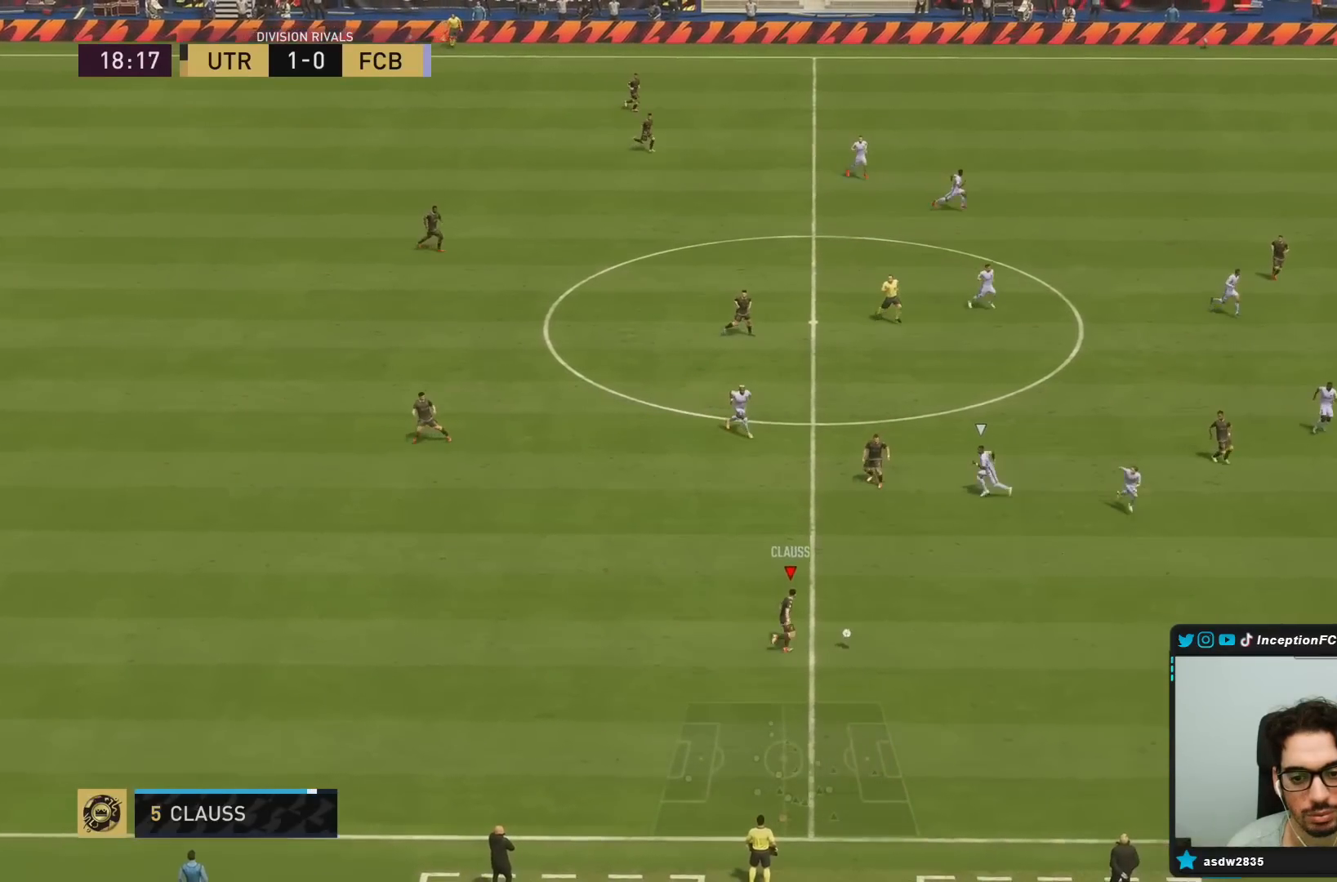
{"buttons": ["R2"], "left_stick": "down-right", "right_stick": "center", "events": [[200, "R2", "down"]]}
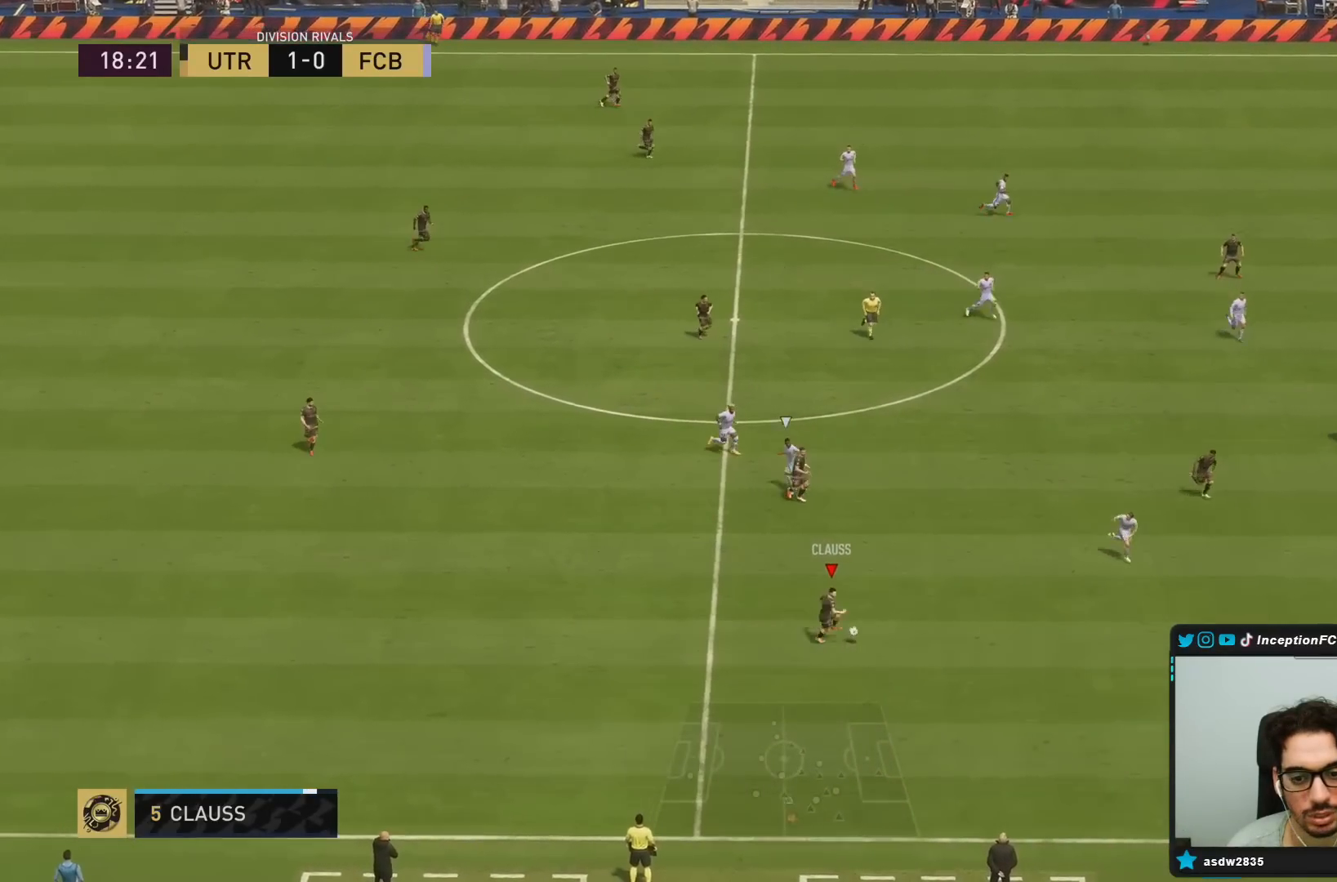
{"buttons": ["R2"], "left_stick": "down-right", "right_stick": "center", "events": []}
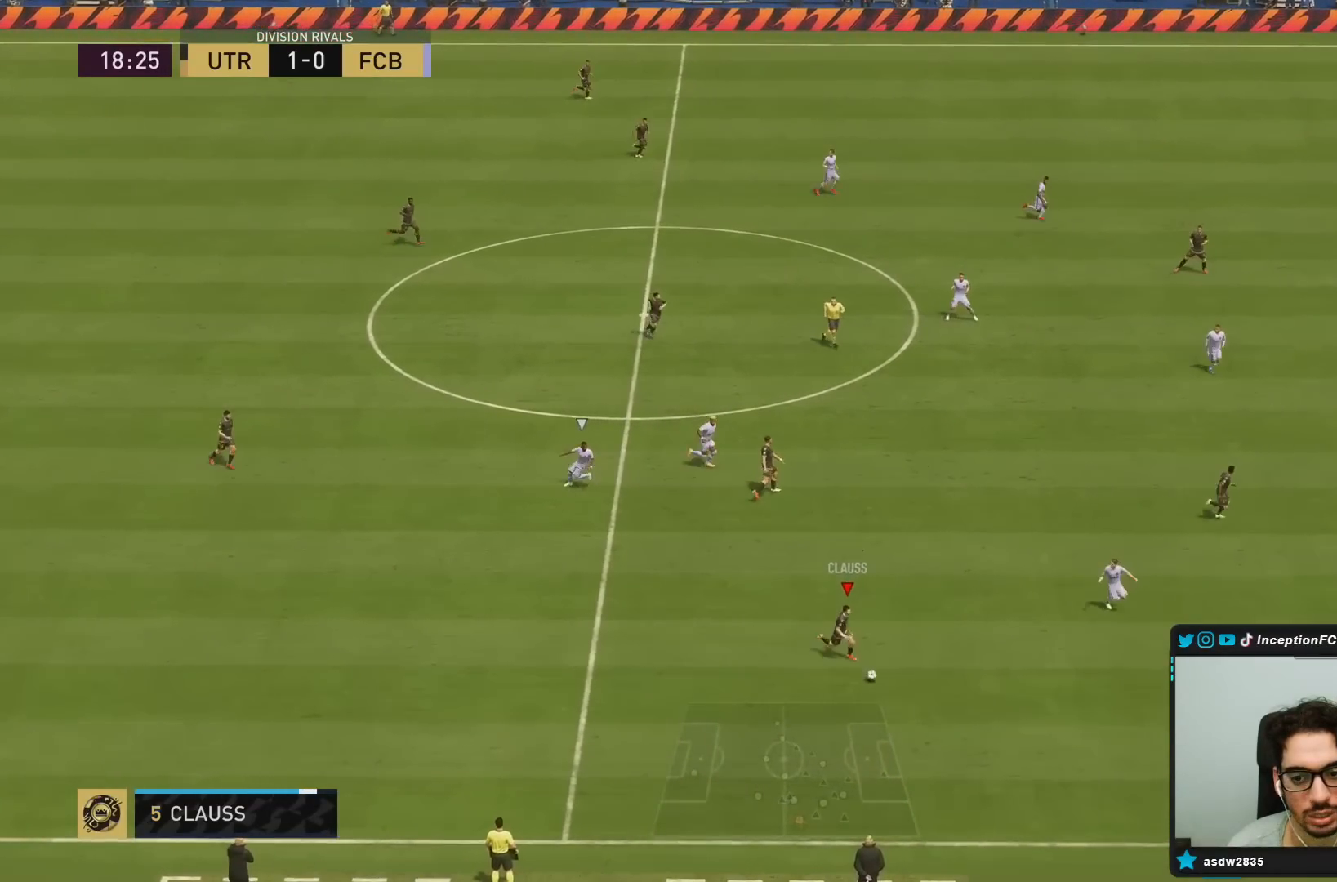
{"buttons": [], "left_stick": "down-right", "right_stick": "center", "events": [[267, "R2", "up"]]}
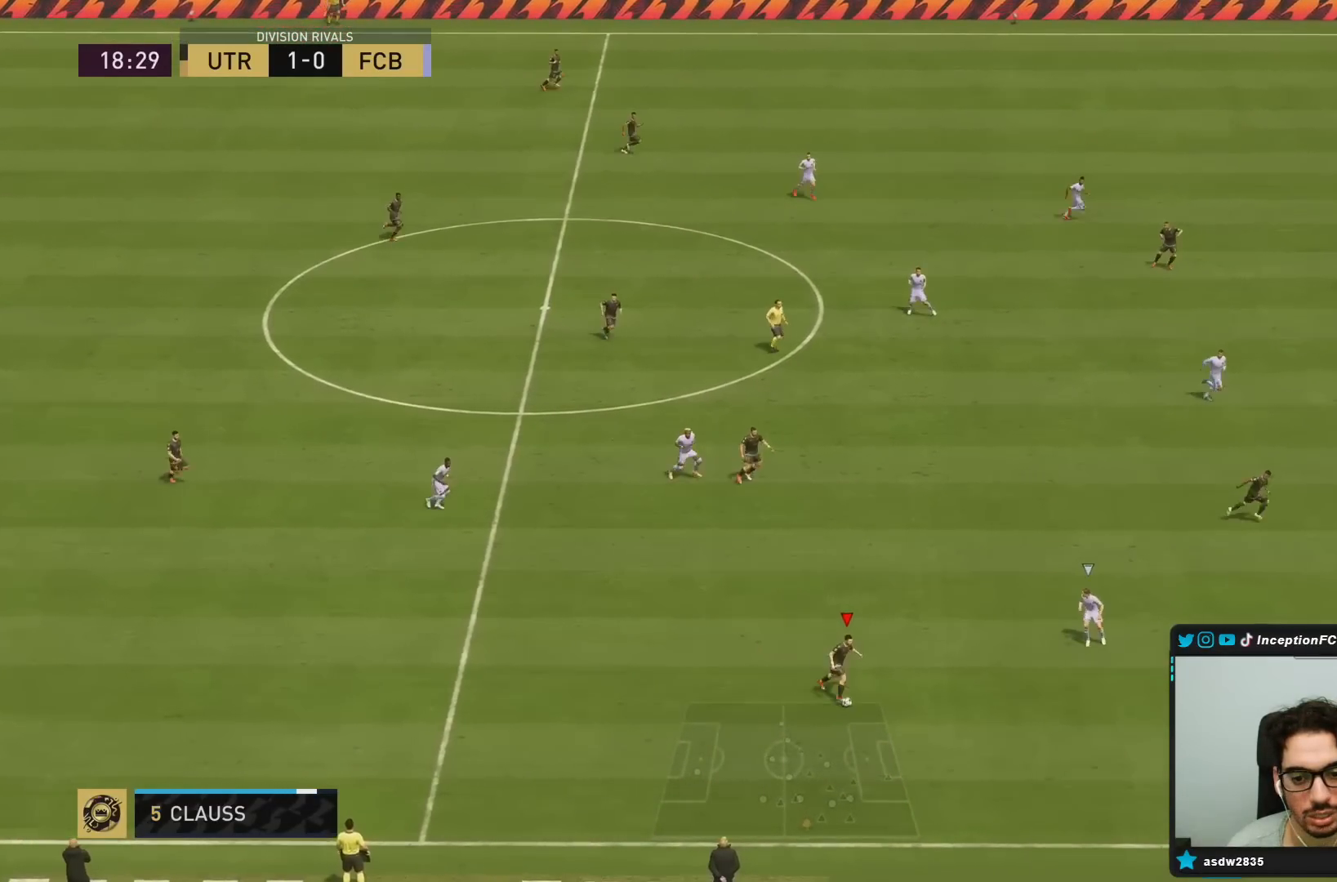
{"buttons": [], "left_stick": "up", "right_stick": "center", "events": [[183, "left_stick", "up-left"], [400, "CROSS", "down"], [400, "left_stick", "up"], [500, "CROSS", "up"]]}
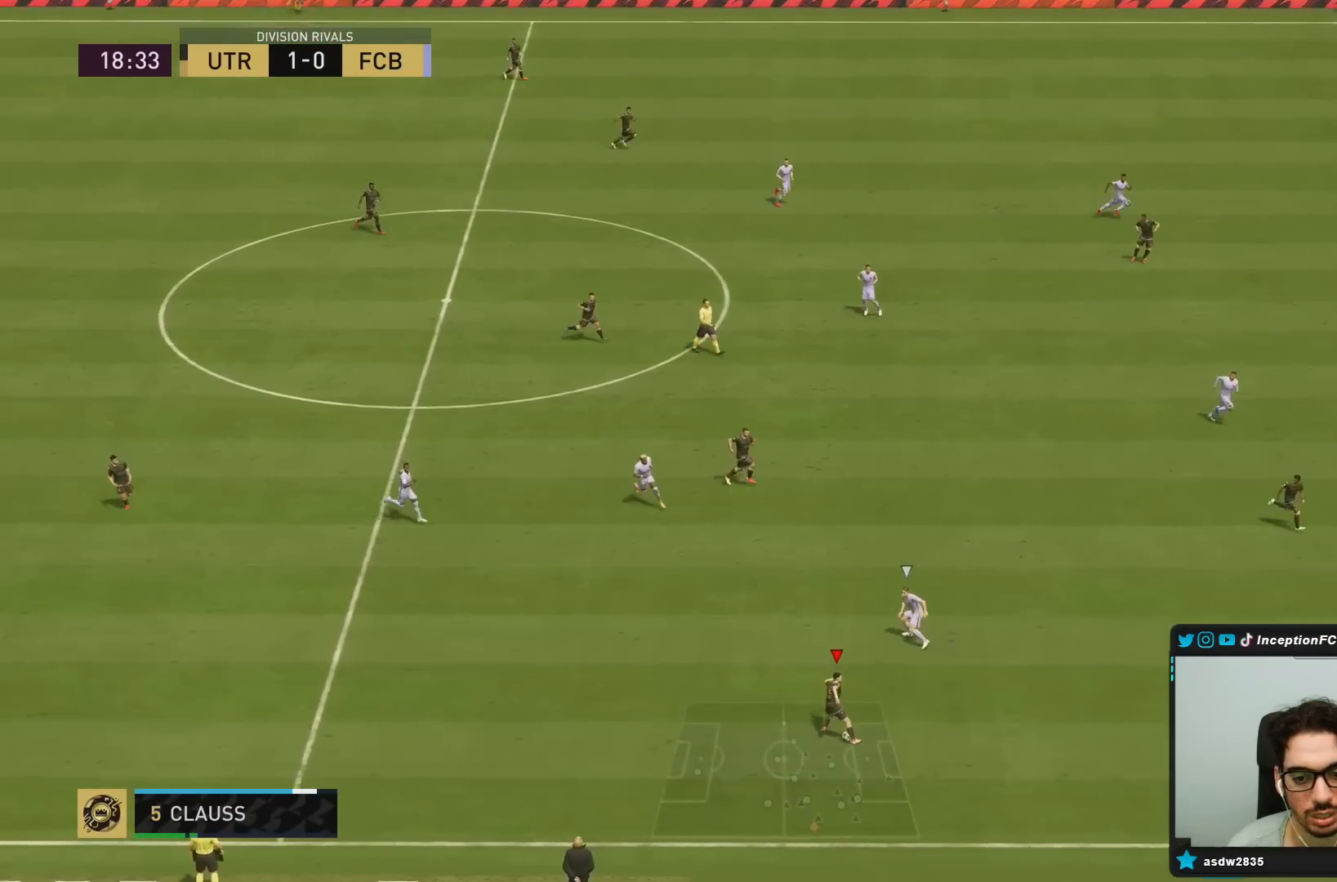
{"buttons": [], "left_stick": "center", "right_stick": "center", "events": [[33, "CROSS", "down"], [133, "CROSS", "up"], [400, "left_stick", "down-right"], [467, "left_stick", "center"]]}
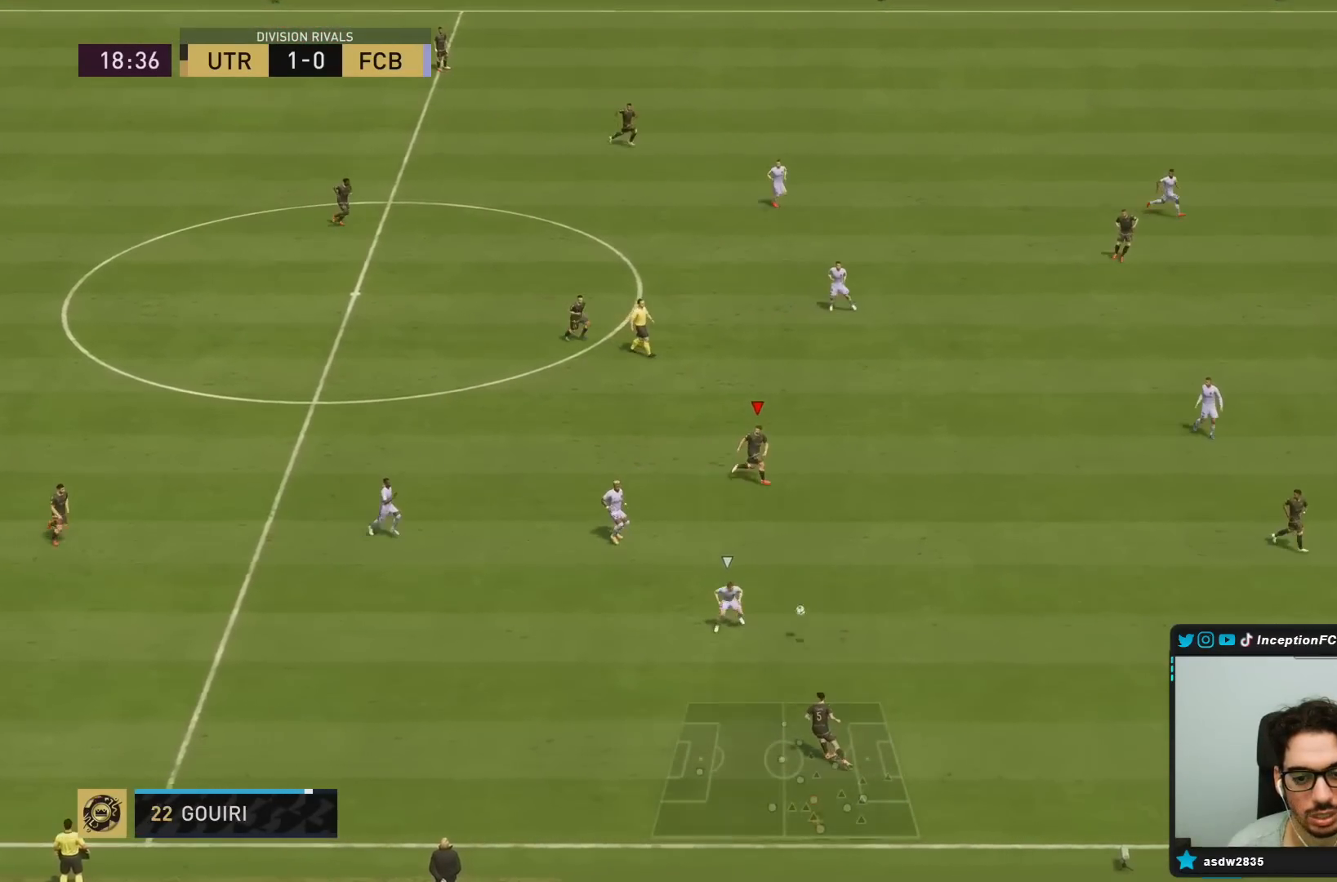
{"buttons": ["CROSS"], "left_stick": "down-right", "right_stick": "center", "events": [[183, "left_stick", "down-right"], [317, "R2", "down"], [433, "CROSS", "down"], [433, "R2", "up"]]}
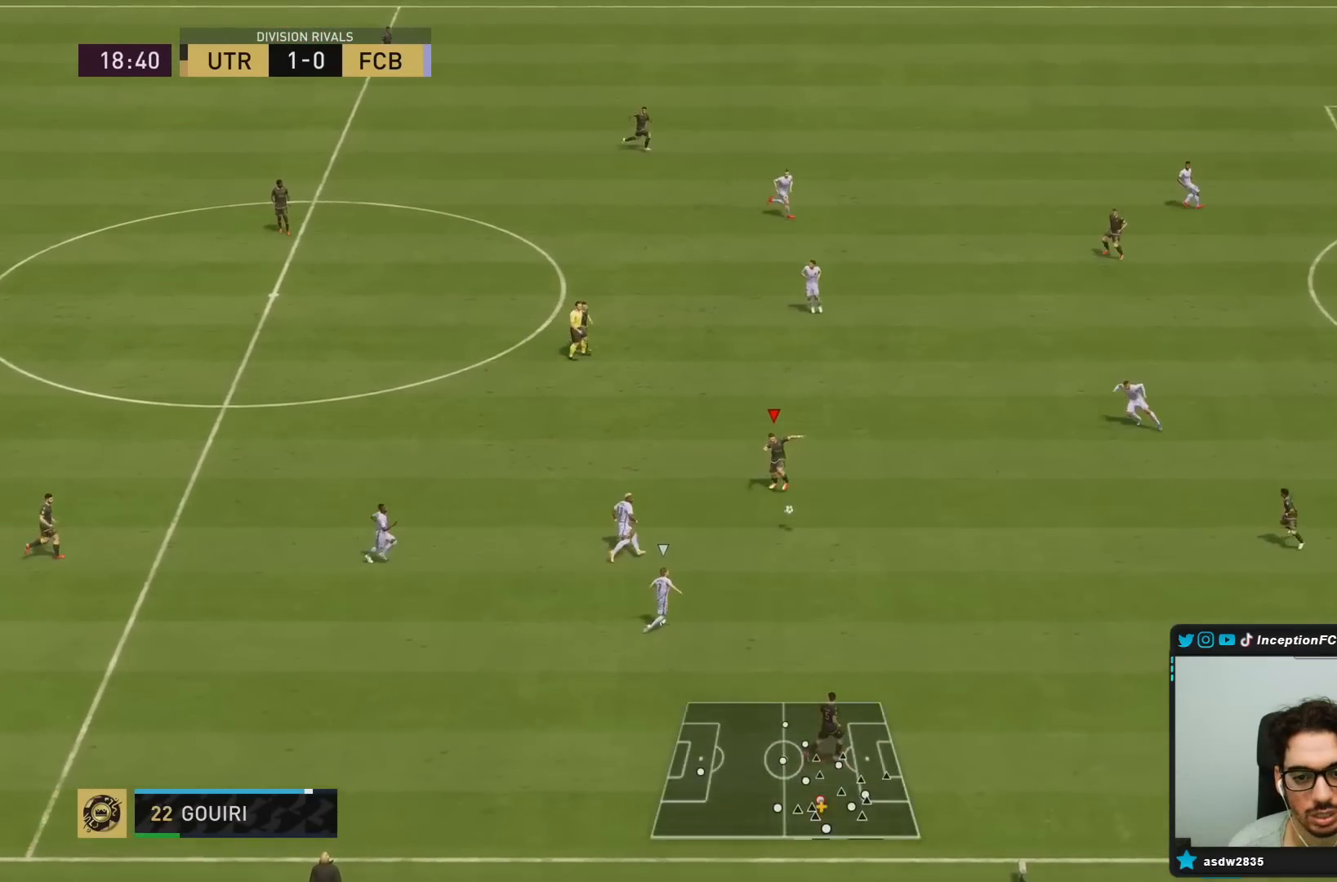
{"buttons": ["R2"], "left_stick": "center", "right_stick": "center", "events": [[50, "CROSS", "up"], [383, "R2", "down"], [400, "left_stick", "center"]]}
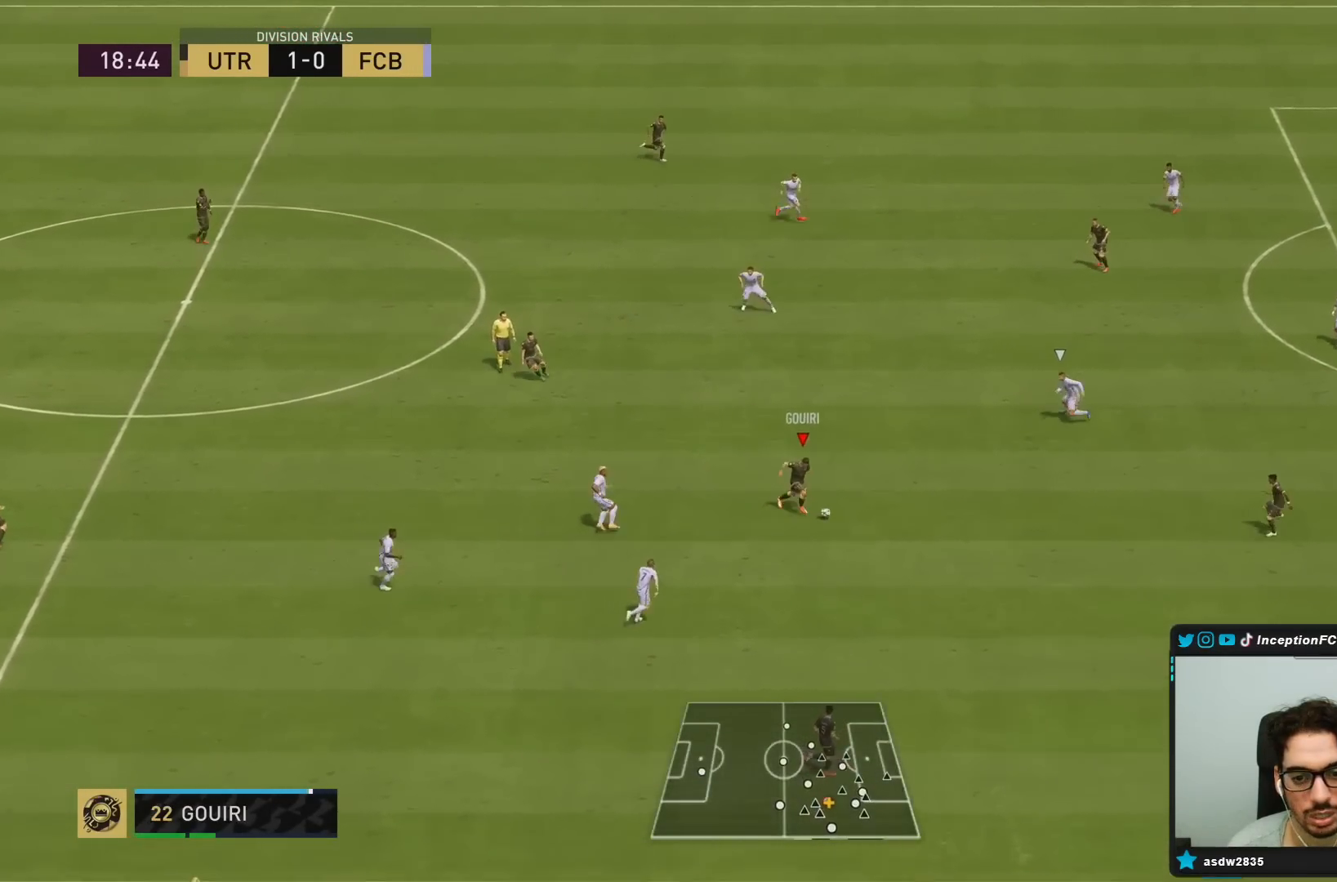
{"buttons": [], "left_stick": "center", "right_stick": "center", "events": [[100, "R2", "up"]]}
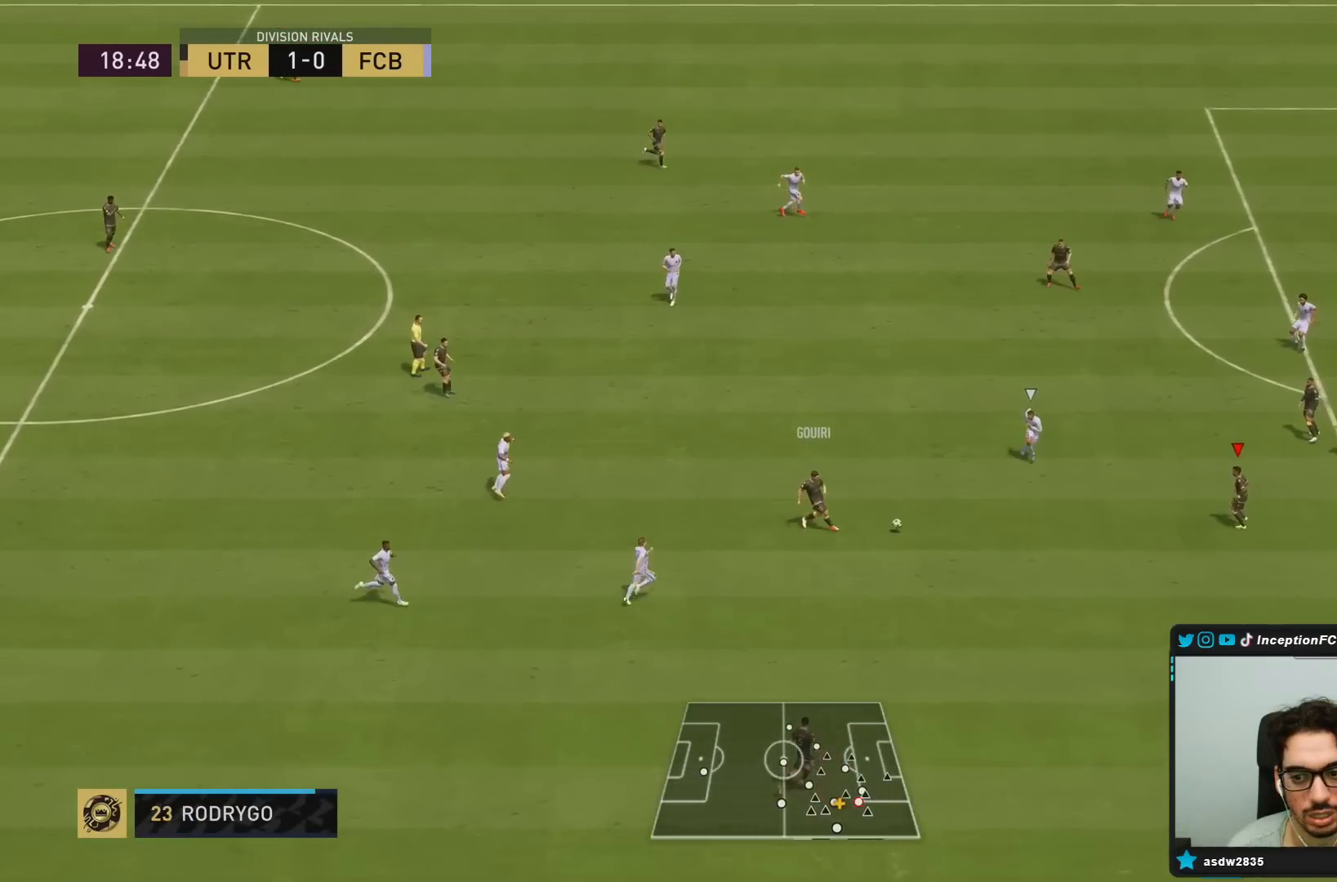
{"buttons": [], "left_stick": "right", "right_stick": "center", "events": [[233, "left_stick", "right"]]}
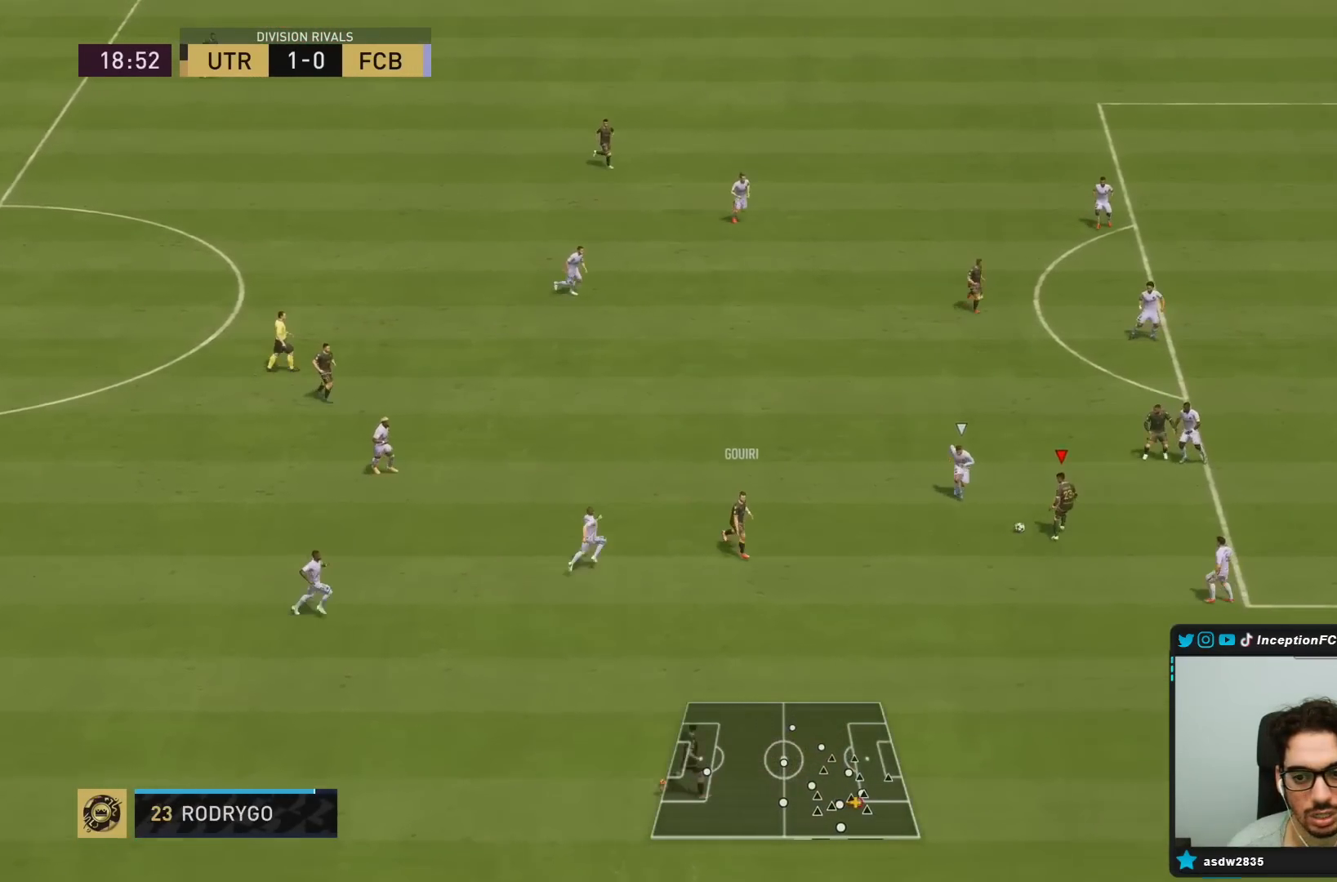
{"buttons": [], "left_stick": "up", "right_stick": "center", "events": [[33, "CROSS", "down"], [100, "CROSS", "up"], [433, "left_stick", "up"]]}
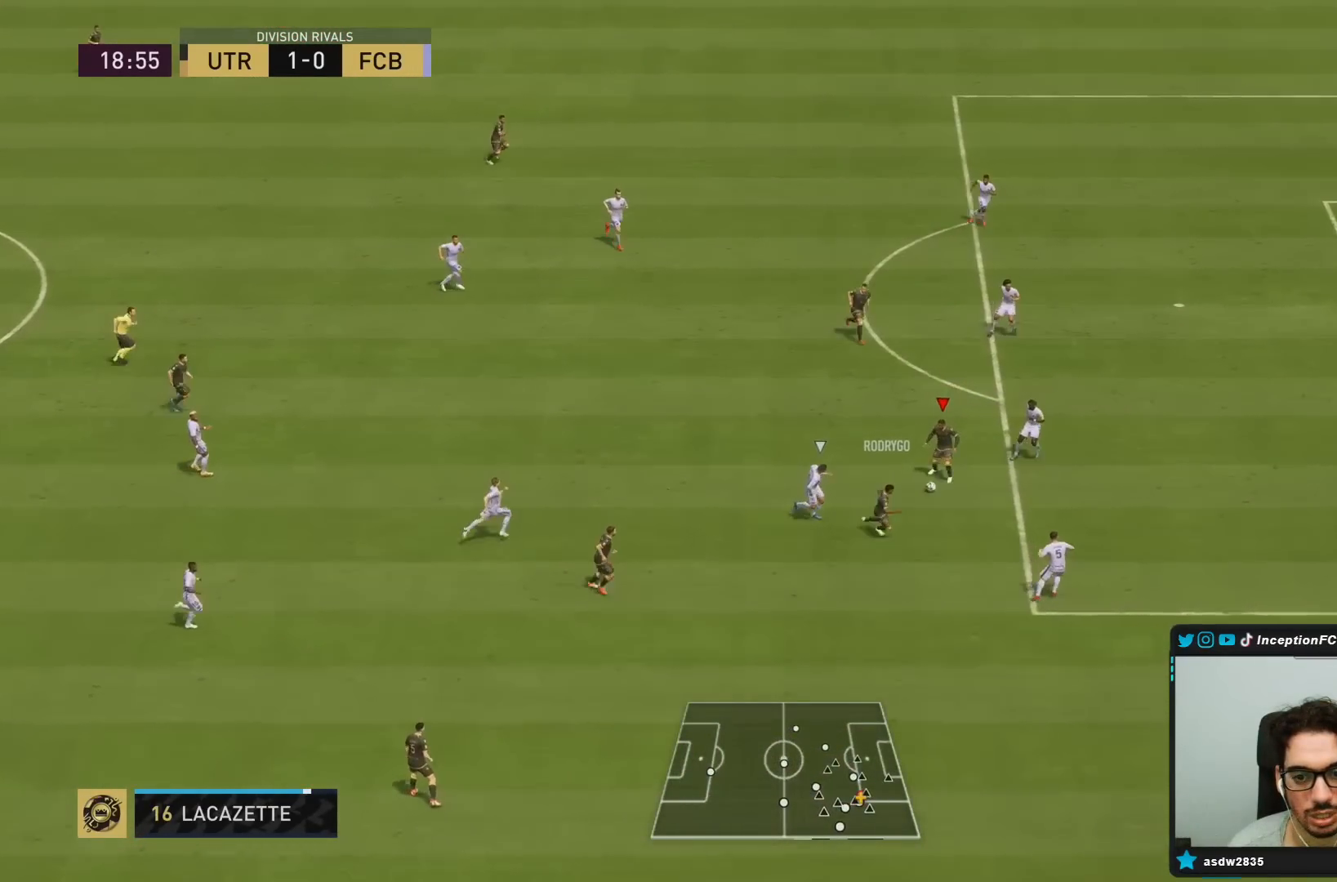
{"buttons": ["CROSS"], "left_stick": "left", "right_stick": "center", "events": [[300, "left_stick", "center"], [350, "left_stick", "left"], [483, "CROSS", "down"]]}
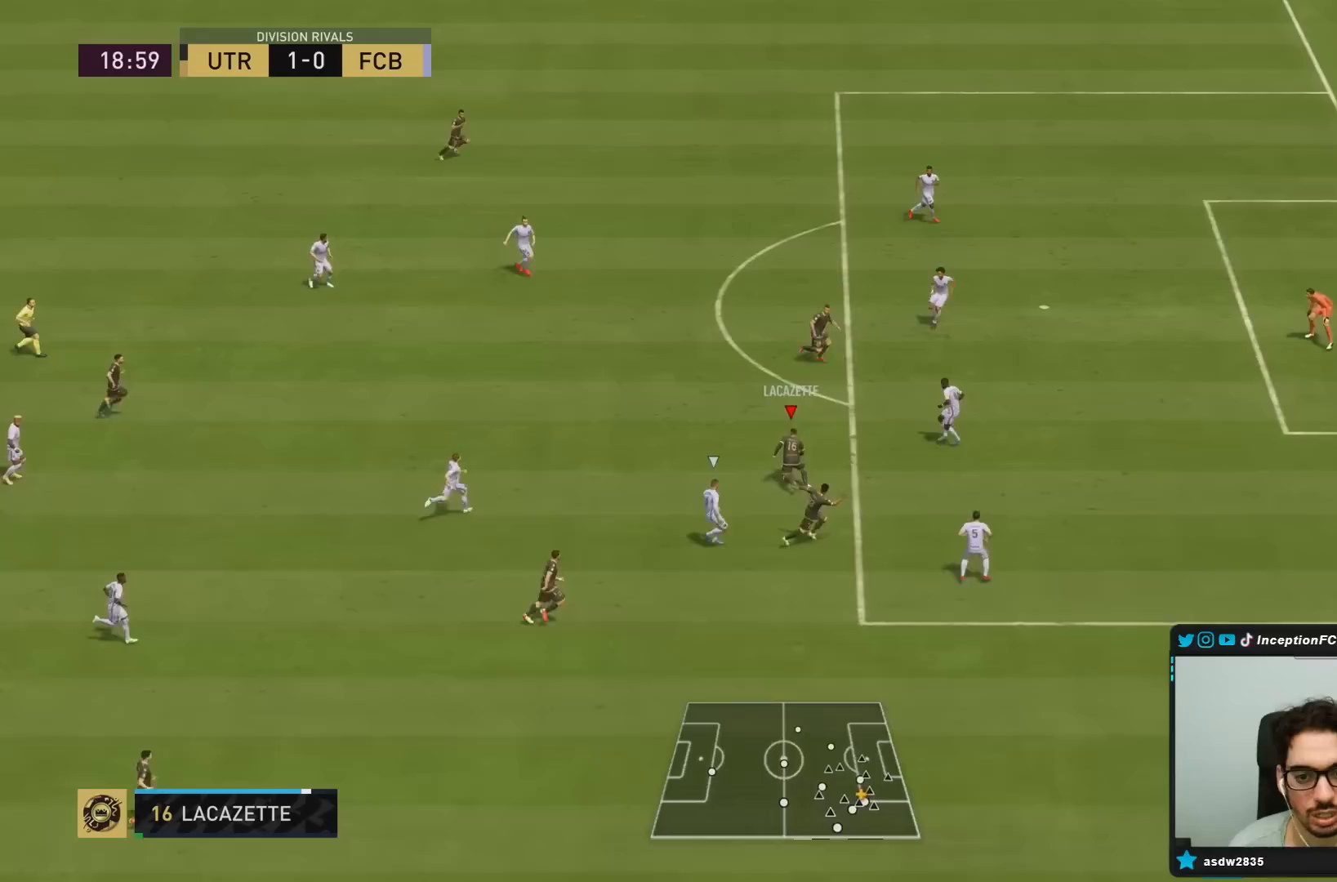
{"buttons": [], "left_stick": "center", "right_stick": "center", "events": [[83, "CROSS", "up"], [83, "left_stick", "right"], [433, "left_stick", "center"]]}
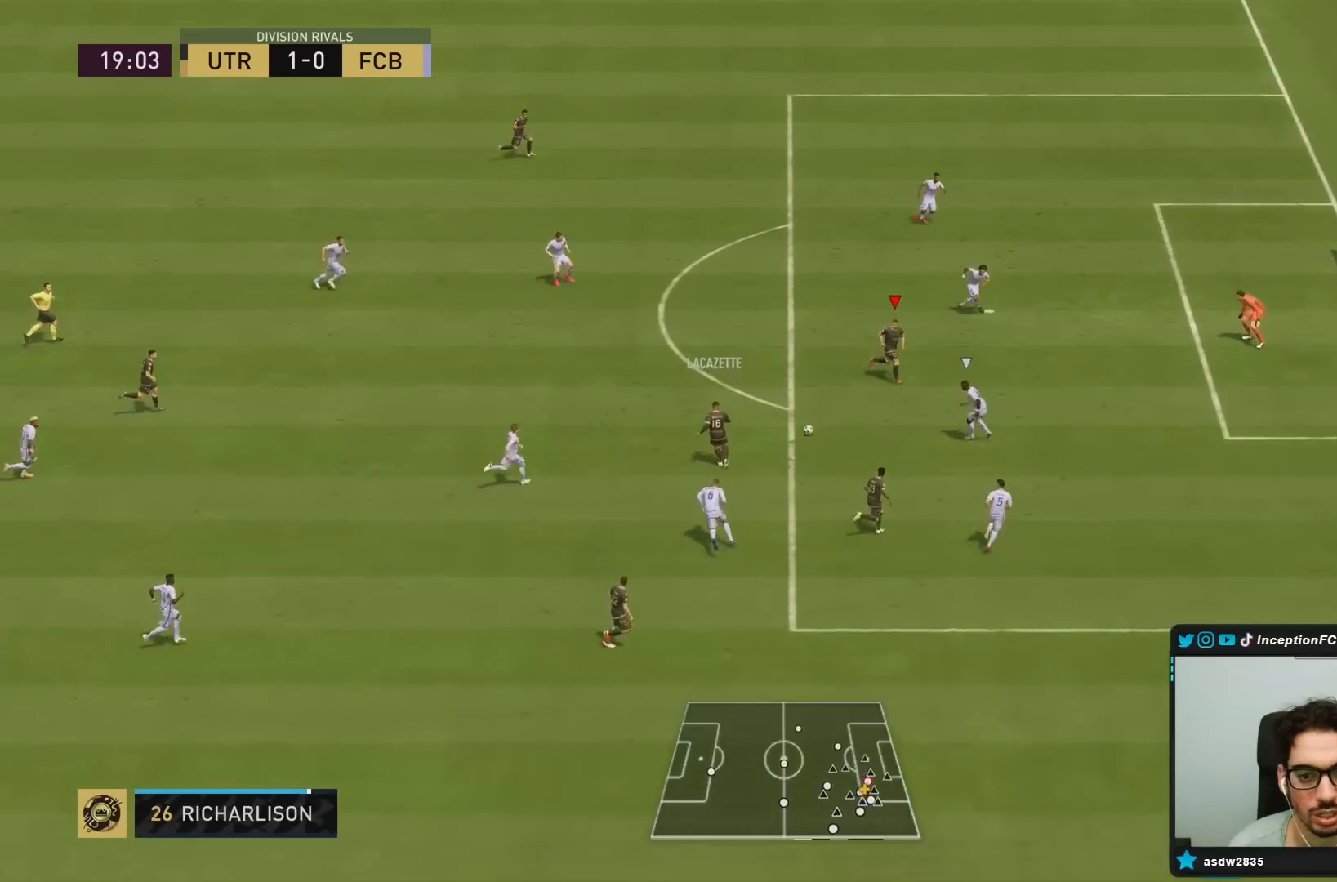
{"buttons": [], "left_stick": "up-left", "right_stick": "center", "events": [[383, "left_stick", "up-left"]]}
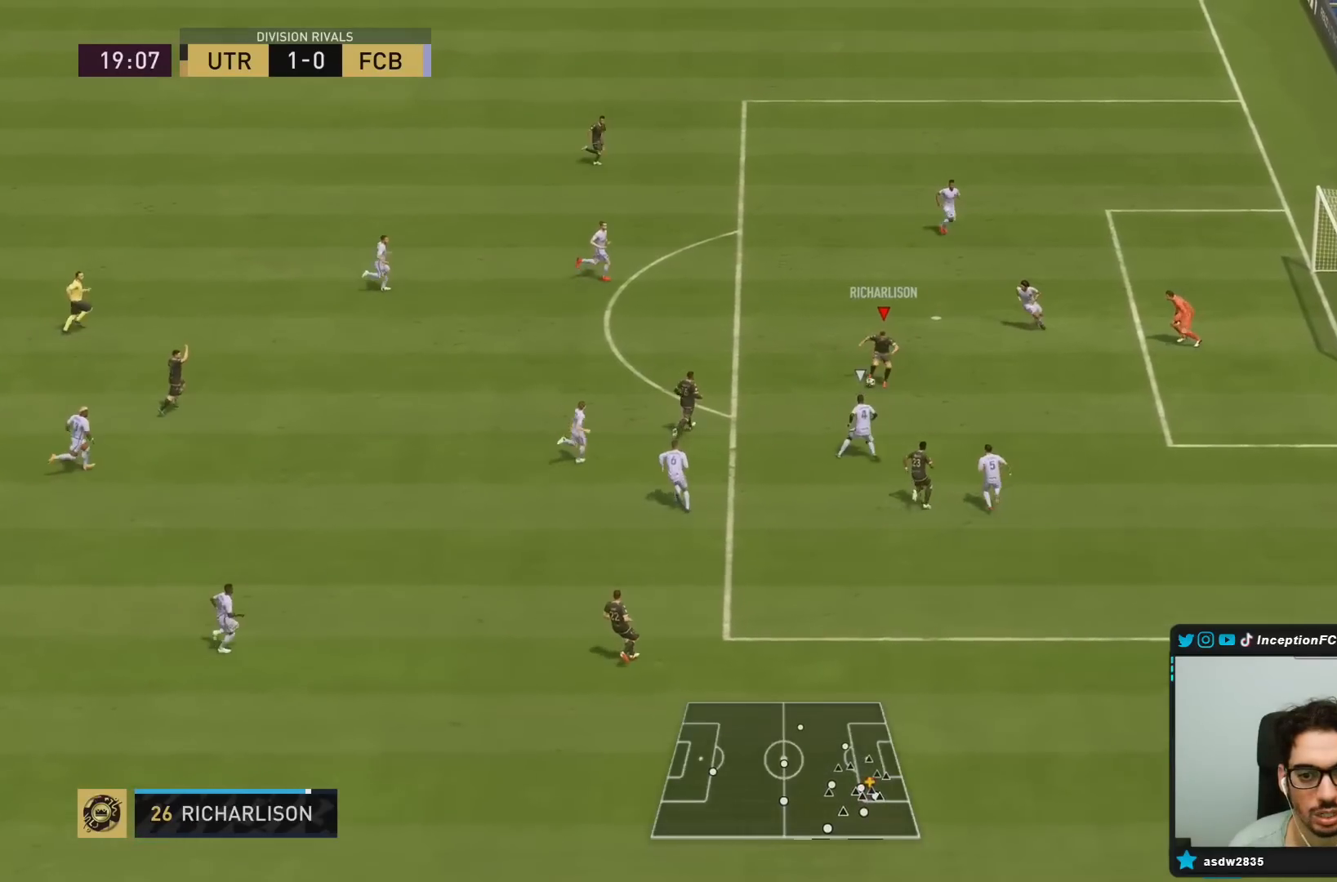
{"buttons": [], "left_stick": "up-right", "right_stick": "center", "events": [[117, "left_stick", "center"], [267, "left_stick", "up-right"]]}
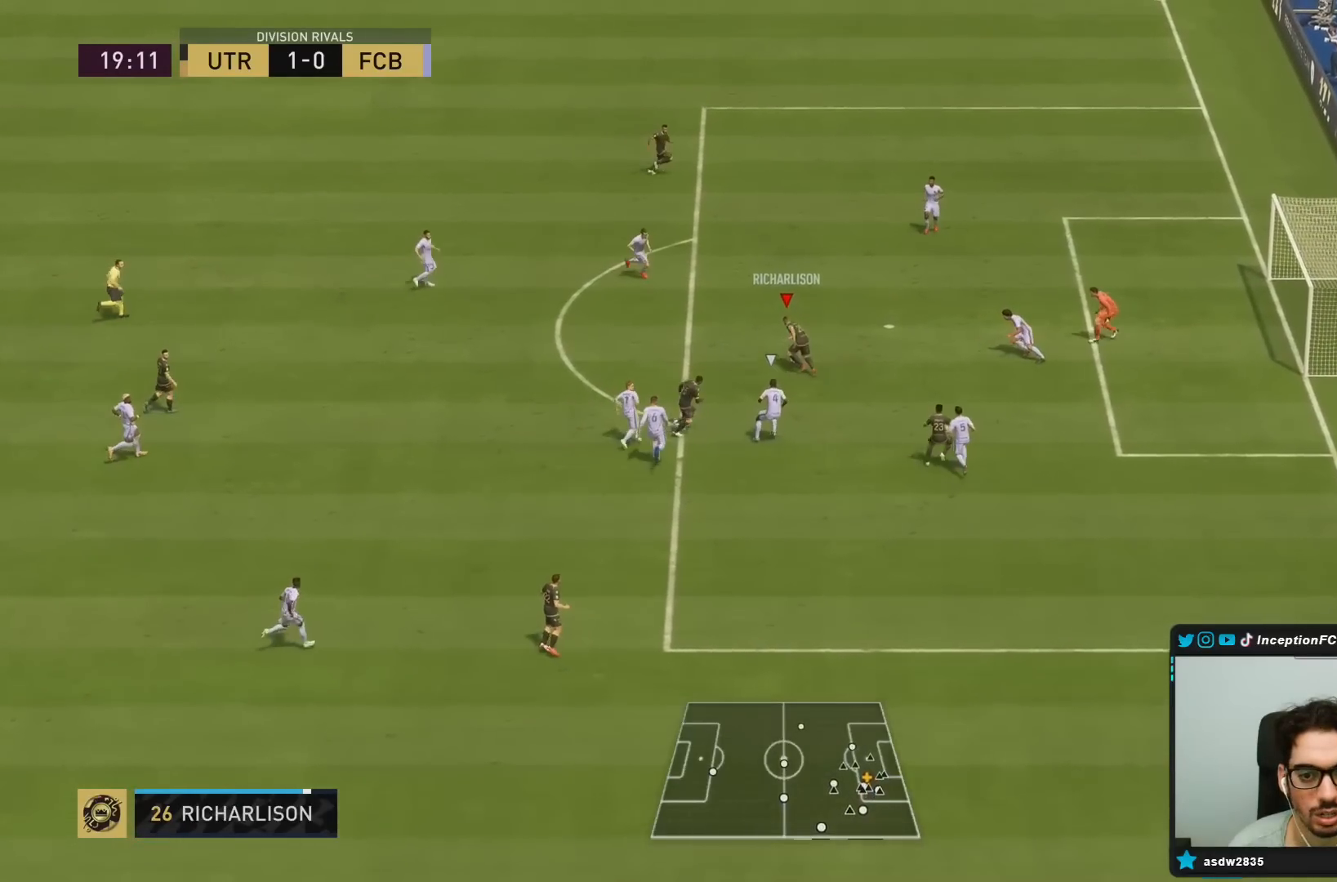
{"buttons": ["L2", "R2"], "left_stick": "up-right", "right_stick": "center", "events": [[167, "CIRCLE", "down"], [283, "left_stick", "center"], [400, "CIRCLE", "up"], [417, "R2", "down"], [433, "L2", "down"], [433, "left_stick", "up-right"]]}
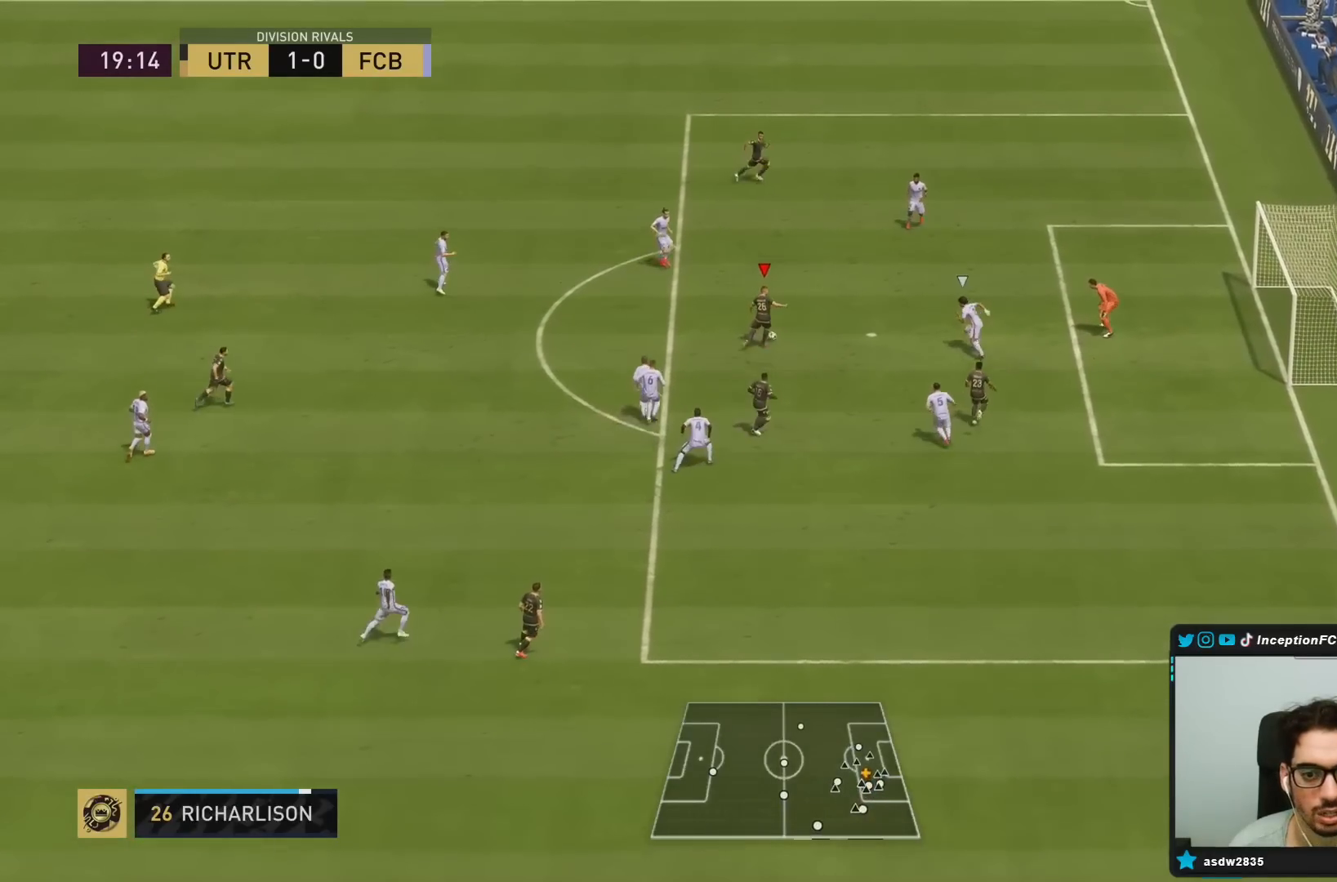
{"buttons": [], "left_stick": "up", "right_stick": "center", "events": [[67, "left_stick", "down"], [117, "L2", "up"], [150, "R2", "up"], [417, "left_stick", "center"], [467, "left_stick", "up"]]}
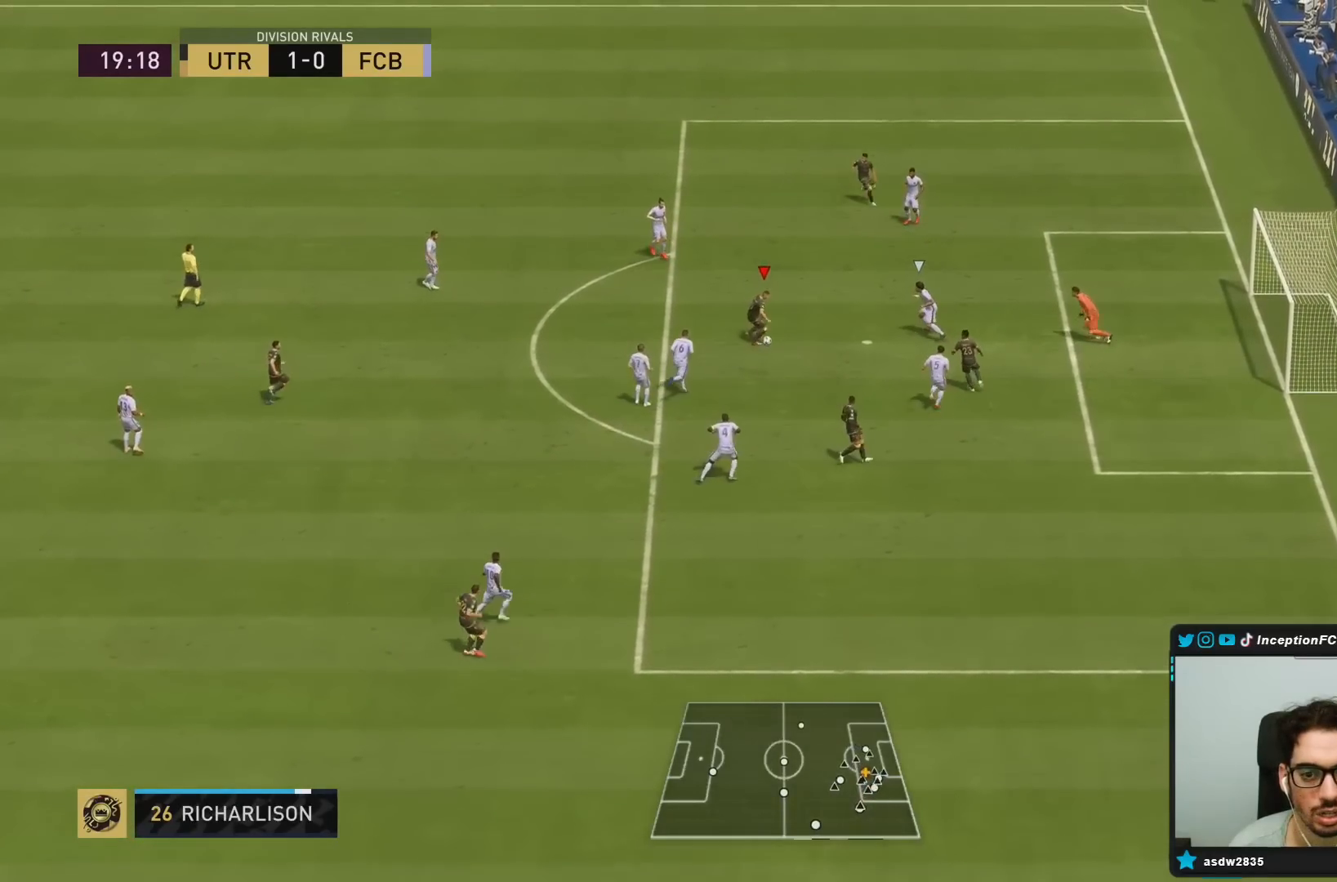
{"buttons": ["R2"], "left_stick": "right", "right_stick": "center", "events": [[150, "left_stick", "up-right"], [317, "left_stick", "right"], [417, "R2", "down"]]}
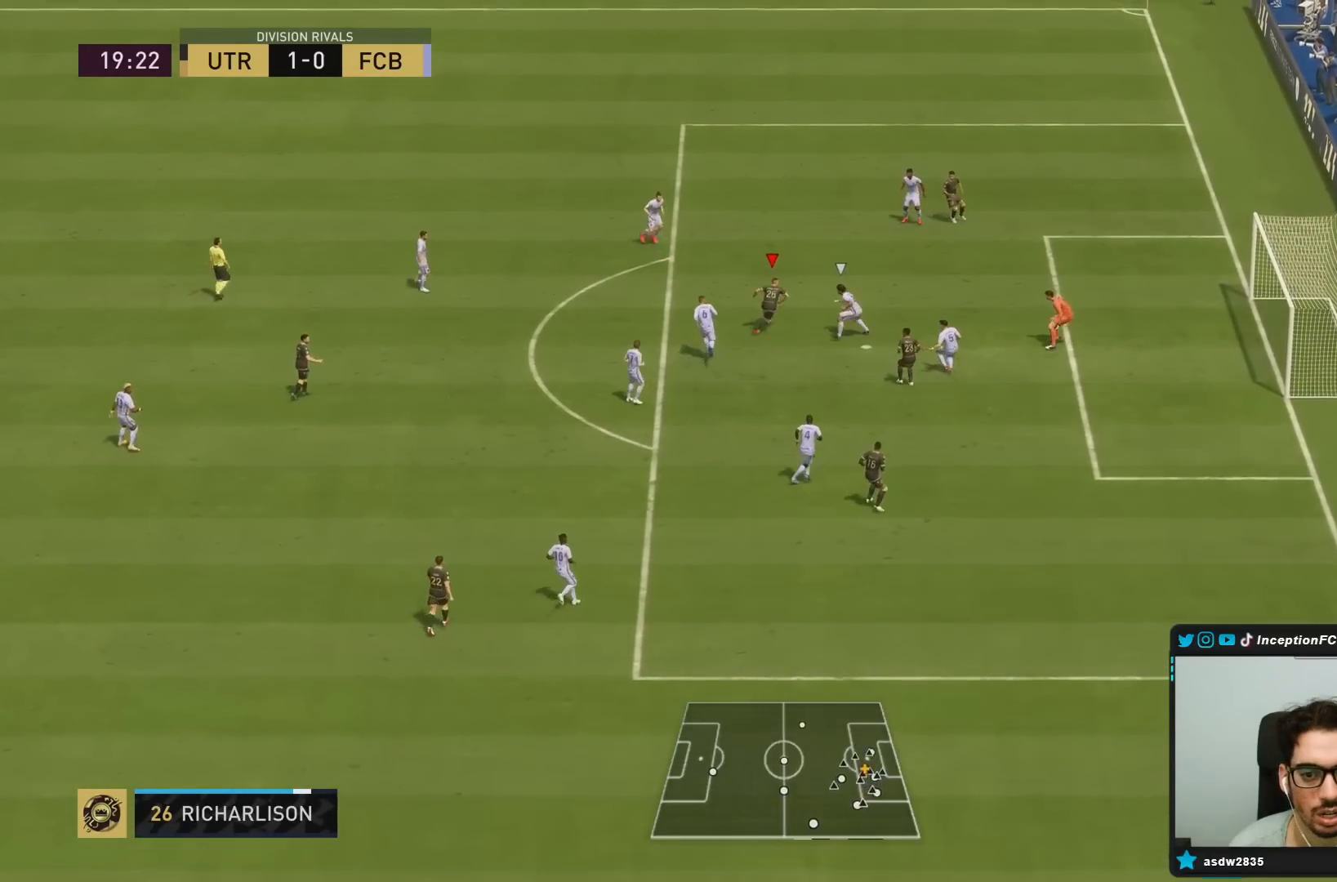
{"buttons": [], "left_stick": "right", "right_stick": "center"}
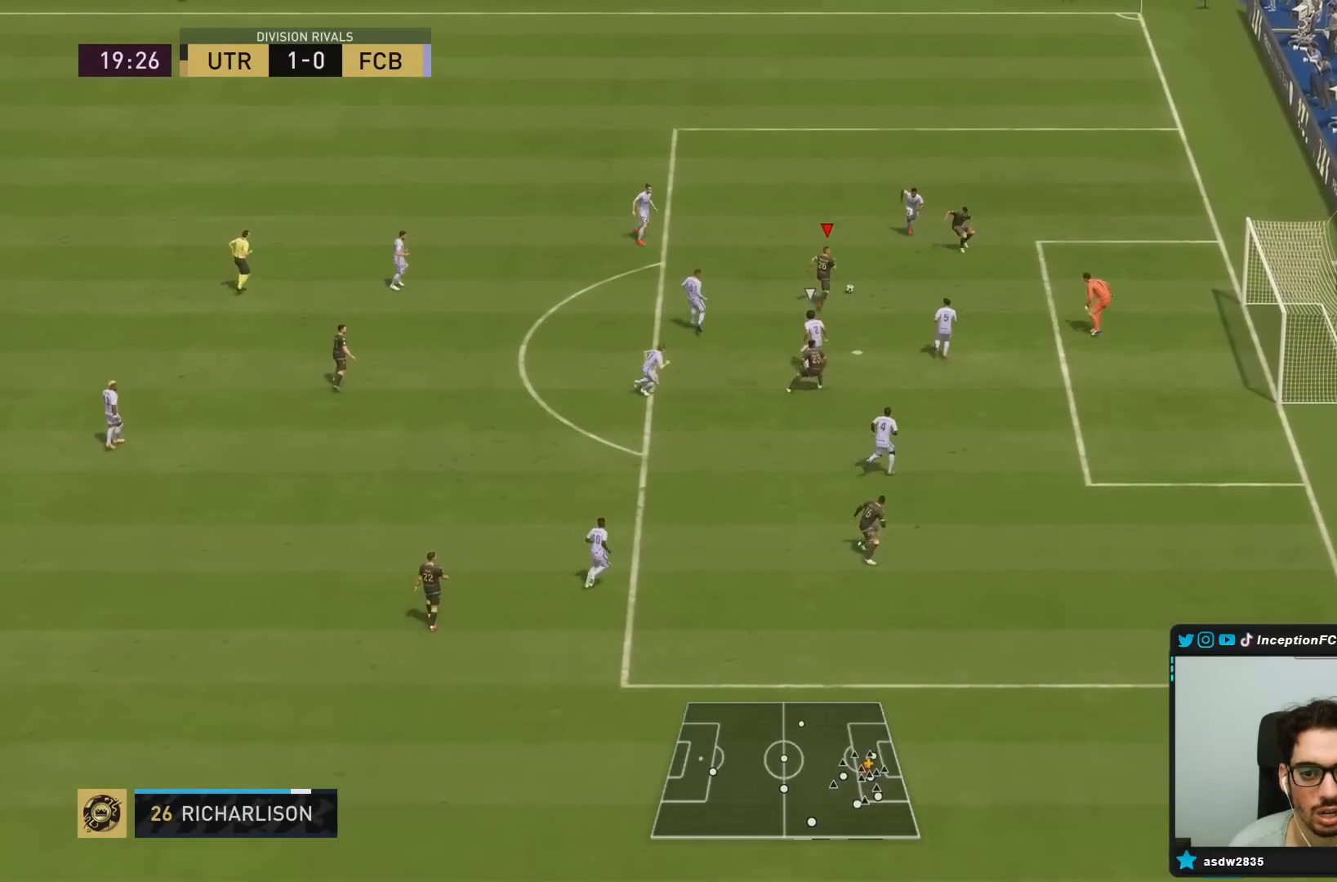
{"buttons": [], "left_stick": "down-right", "right_stick": "center", "events": [[17, "CIRCLE", "down"], [283, "CIRCLE", "up"], [500, "left_stick", "down-right"]]}
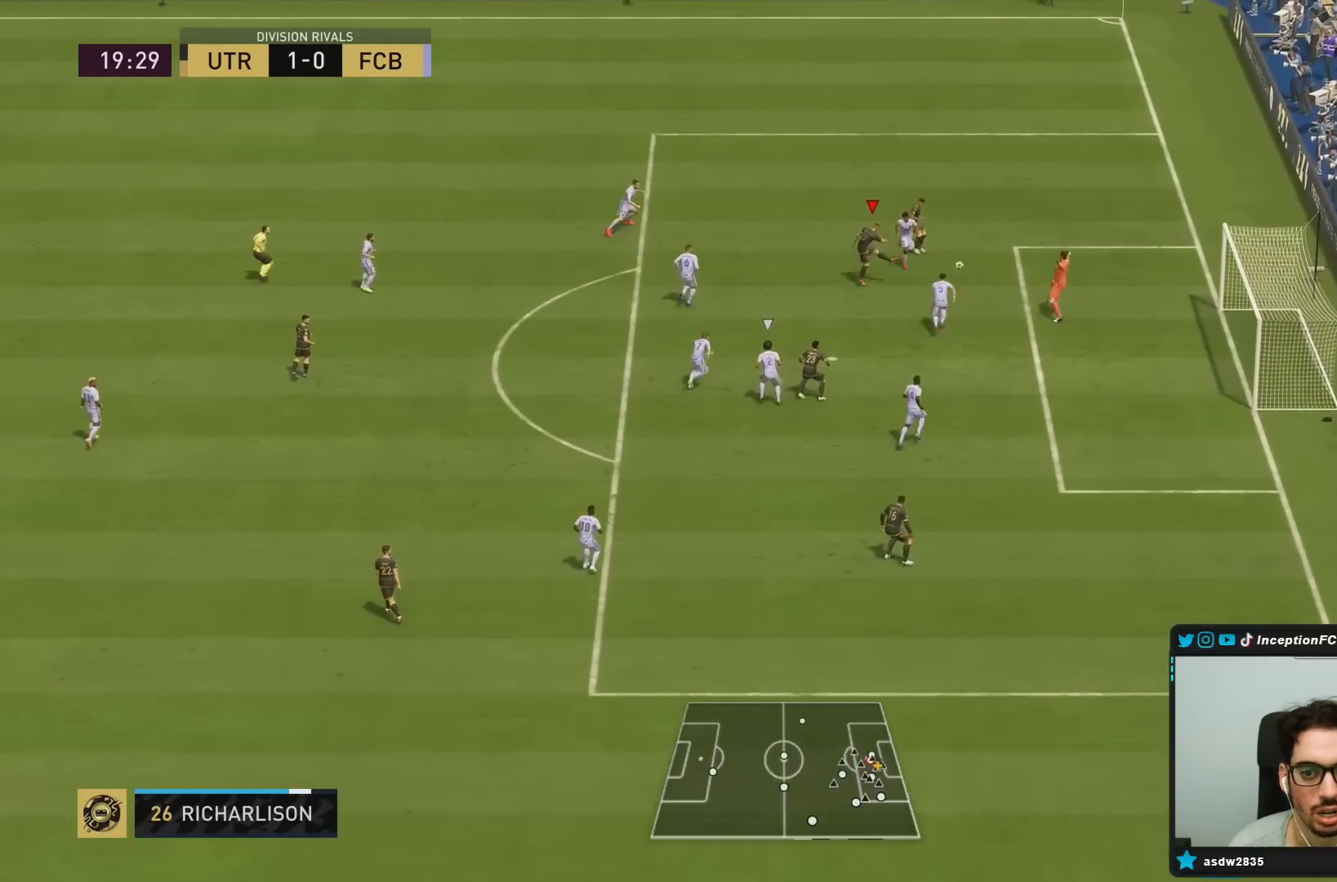
{"buttons": [], "left_stick": "right", "right_stick": "center", "events": [[33, "left_stick", "right"], [67, "left_stick", "center"], [167, "R2", "down"], [333, "R2", "up"], [467, "left_stick", "right"]]}
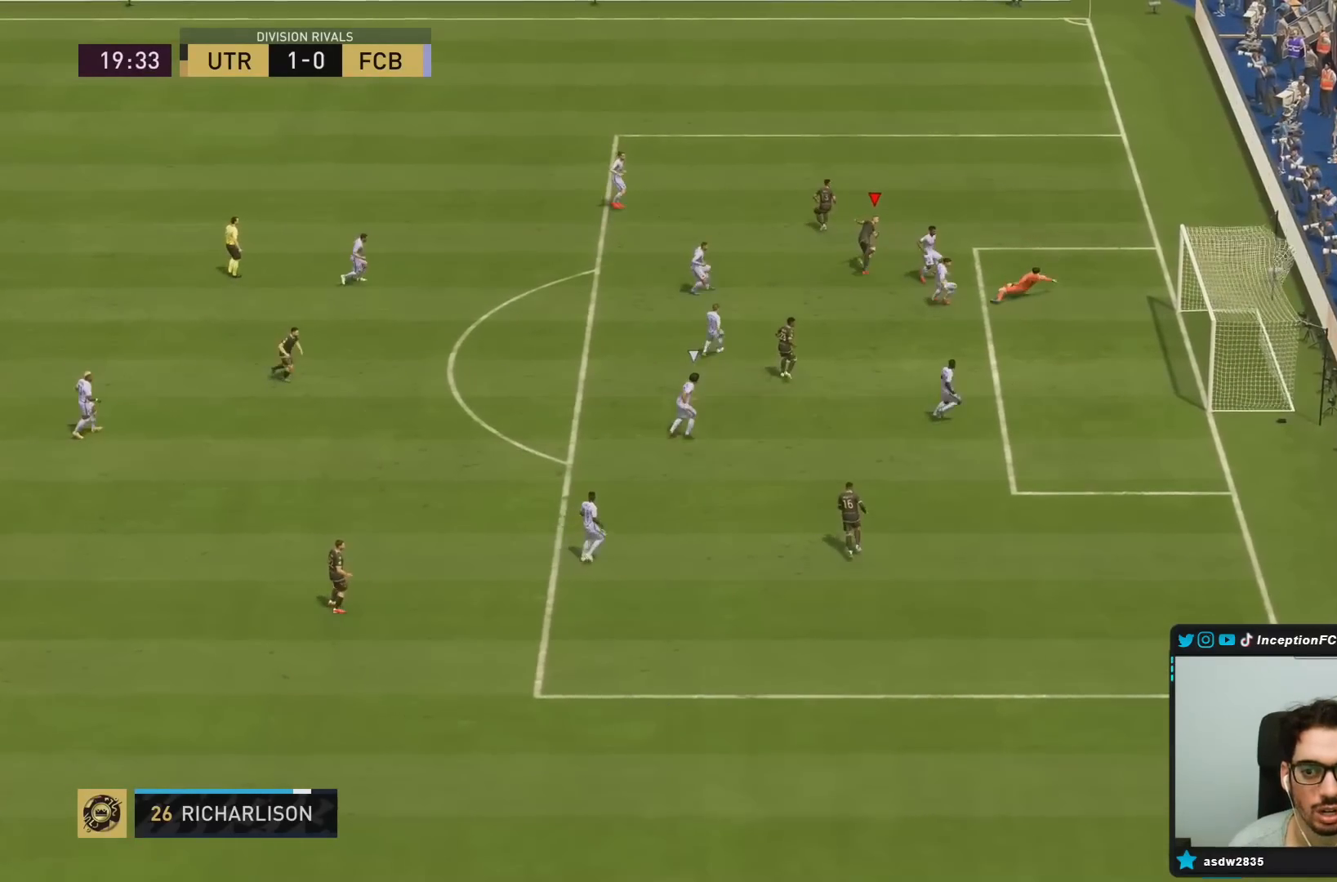
{"buttons": [], "left_stick": "right", "right_stick": "center", "events": []}
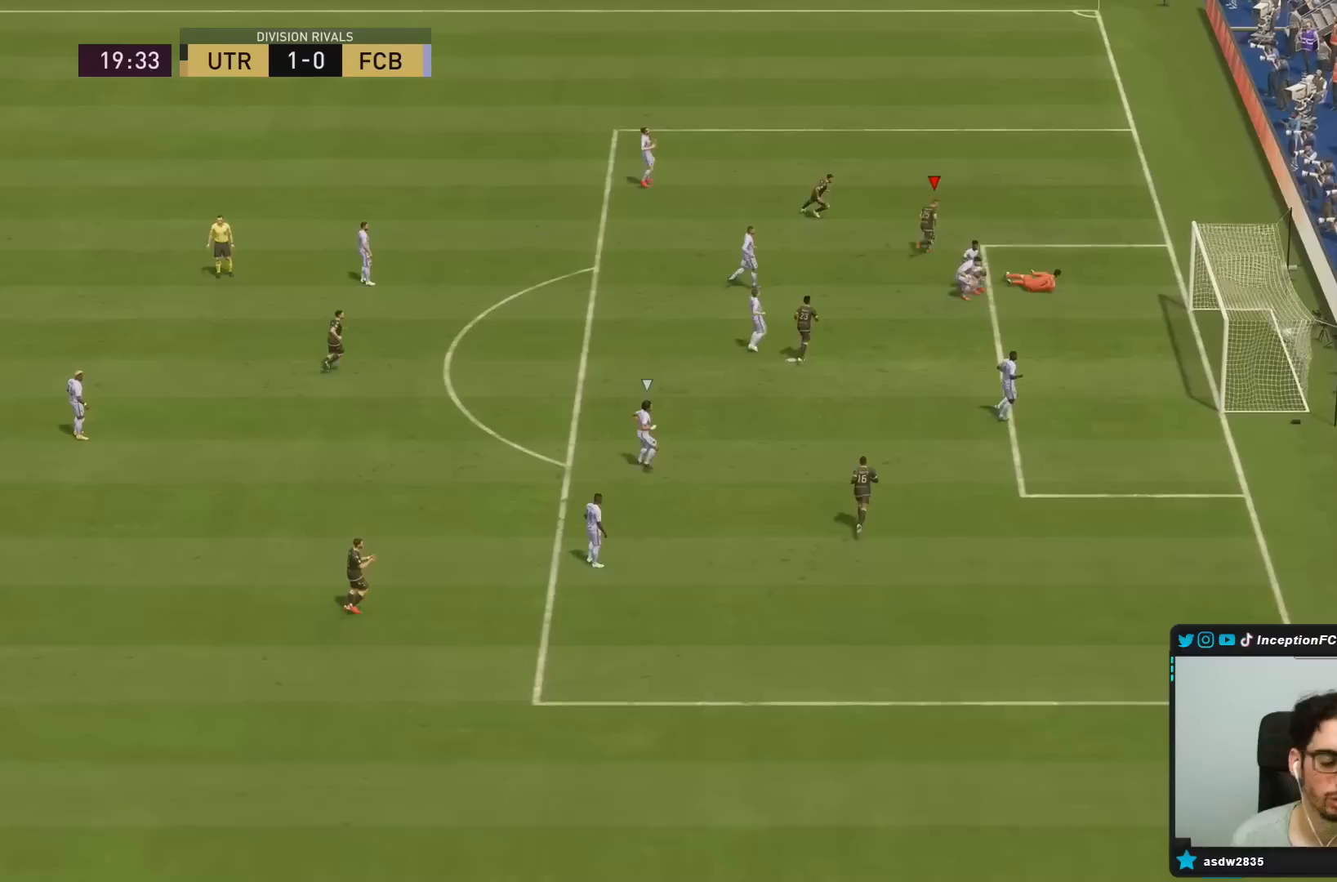
{"buttons": [], "left_stick": "center", "right_stick": "center", "events": [[33, "left_stick", "center"]]}
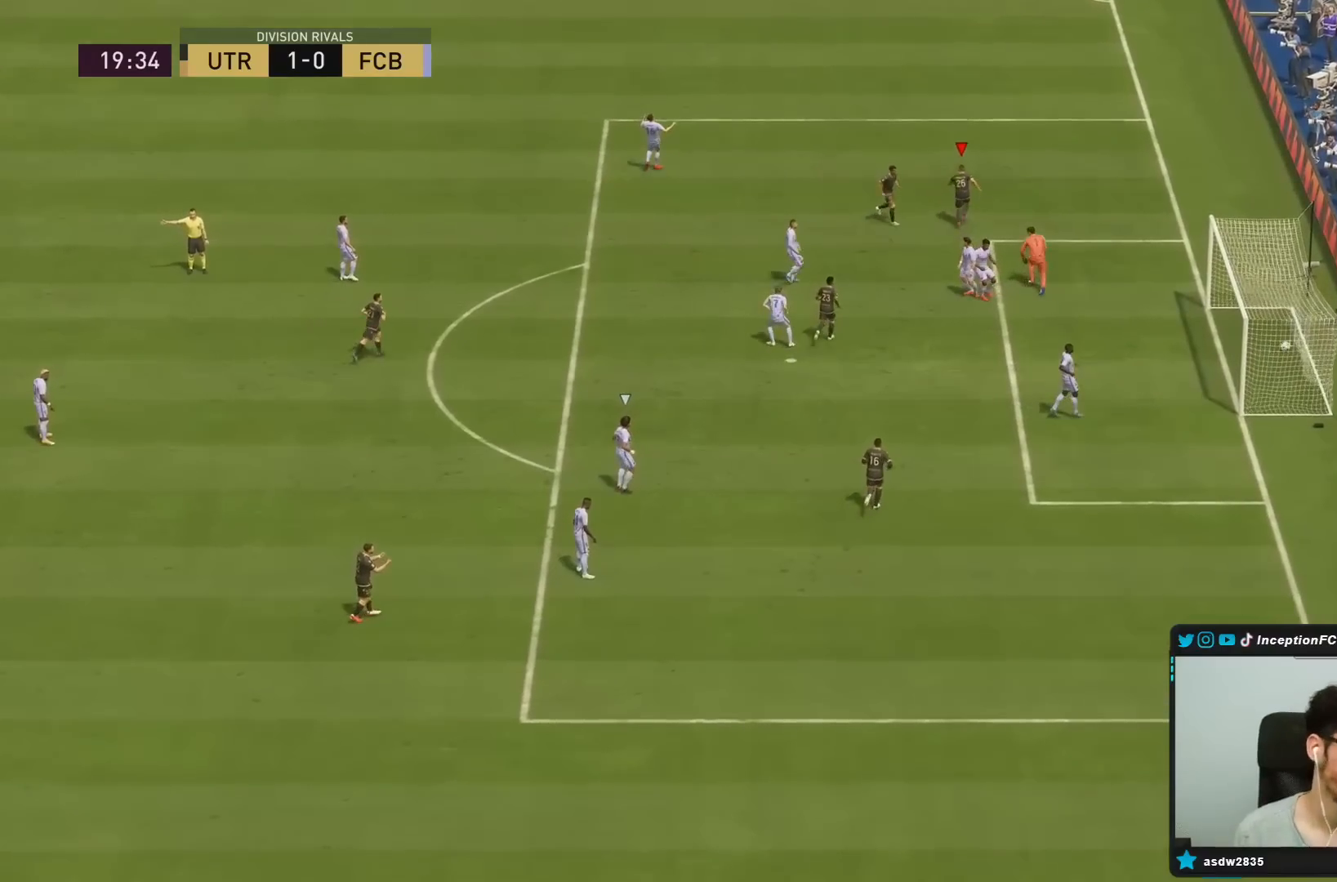
{"buttons": [], "left_stick": "center", "right_stick": "center", "events": []}
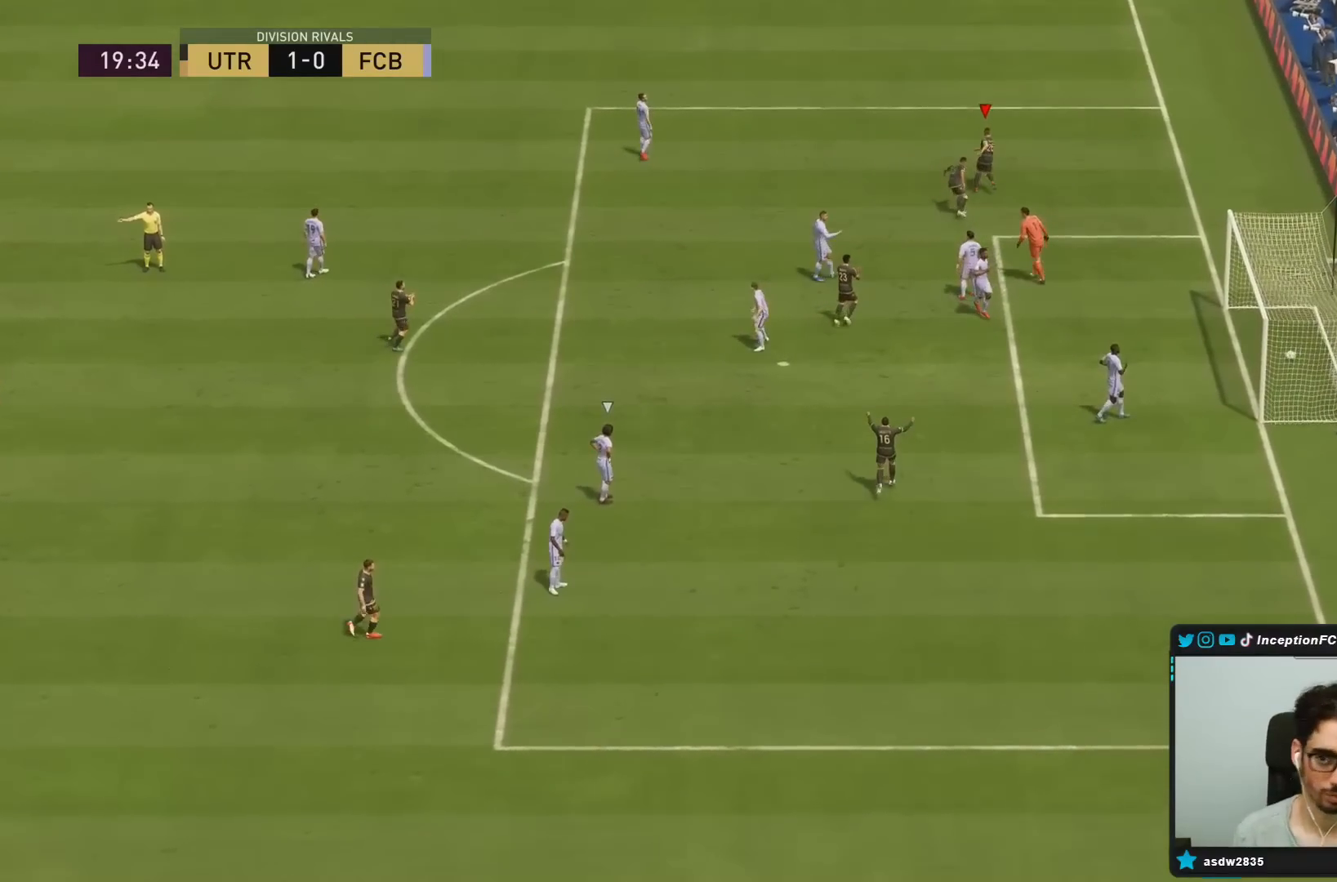
{"buttons": [], "left_stick": "center", "right_stick": "center", "events": []}
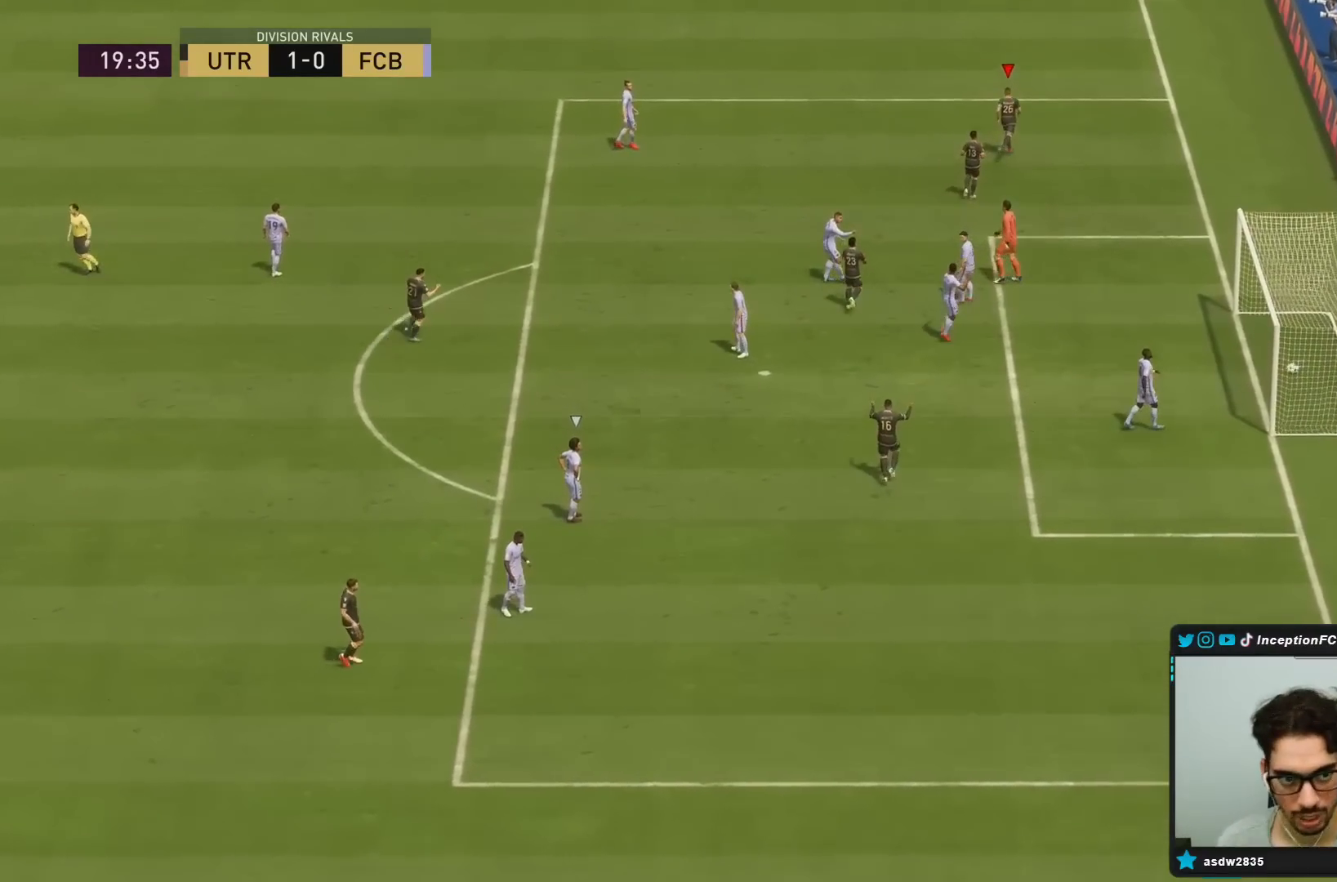
{"buttons": [], "left_stick": "center", "right_stick": "center", "events": []}
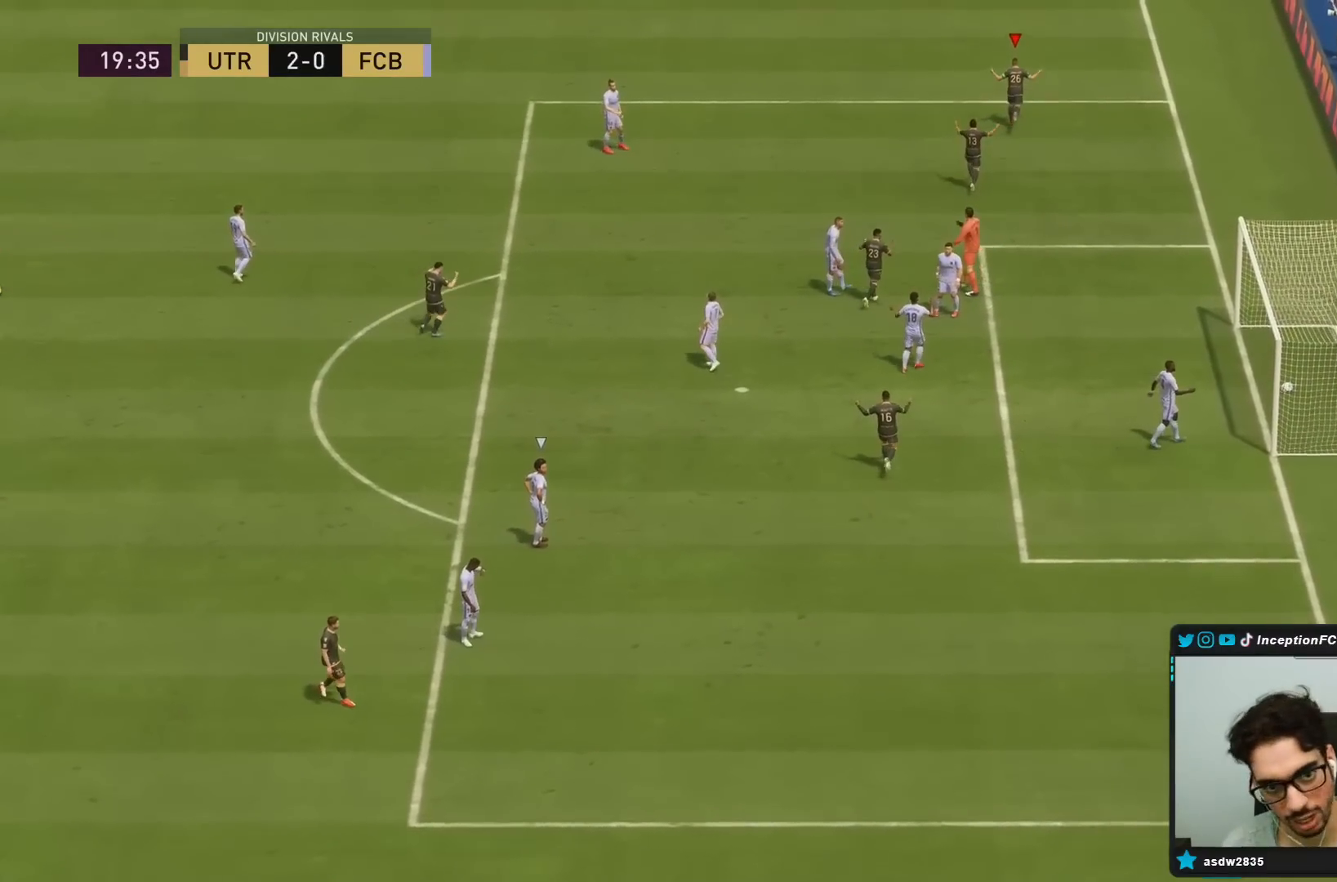
{"buttons": [], "left_stick": "center", "right_stick": "center", "events": []}
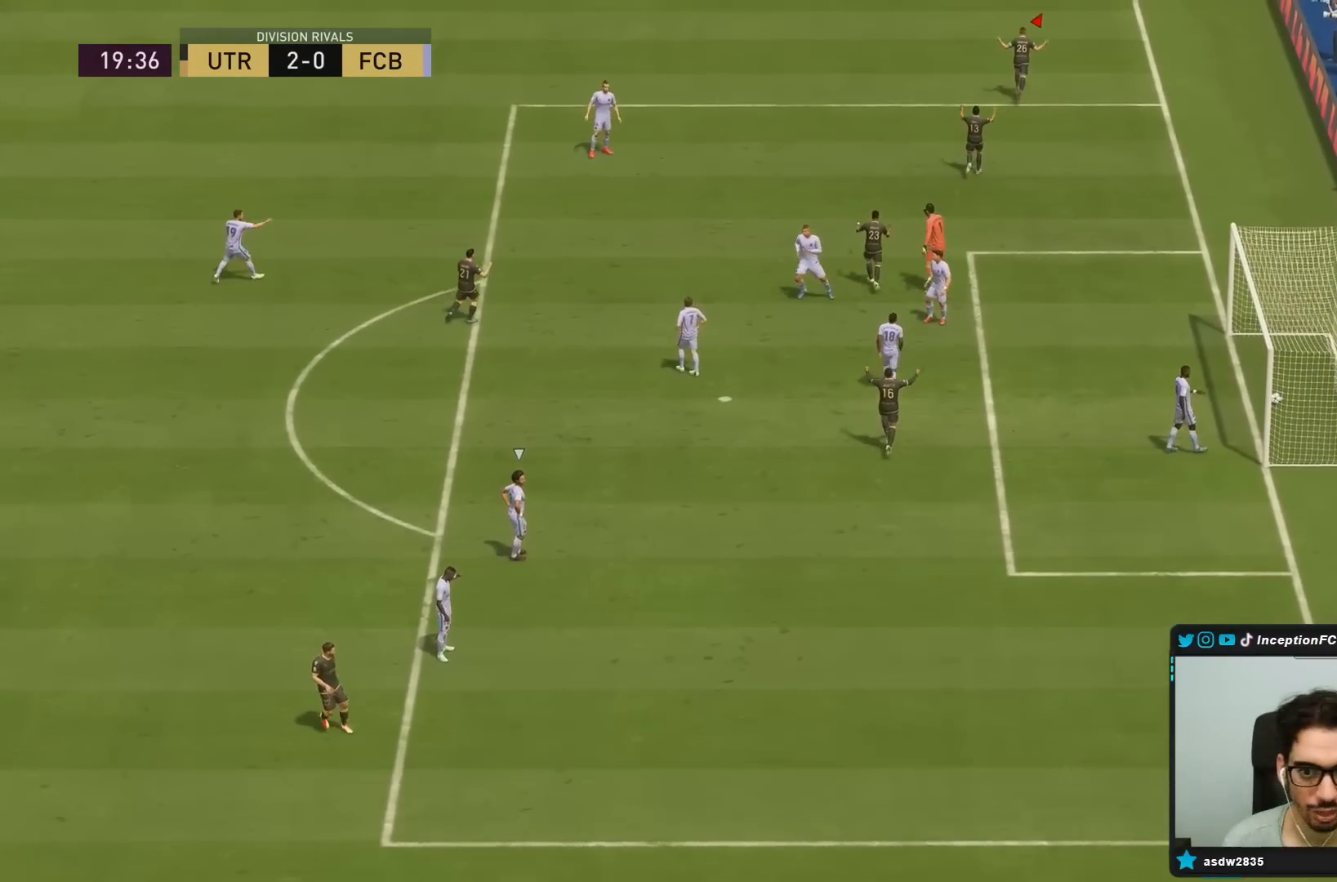
{"buttons": ["L1", "R1"], "left_stick": "center", "right_stick": "center", "events": [[117, "L1", "down"], [150, "R1", "down"], [183, "L1", "up"], [183, "R1", "up"], [200, "L1", "down"], [200, "R1", "down"], [250, "L1", "up"], [250, "R1", "up"], [333, "L1", "down"], [333, "R1", "down"], [417, "L1", "up"], [417, "R1", "up"], [450, "R1", "down"], [483, "L1", "down"]]}